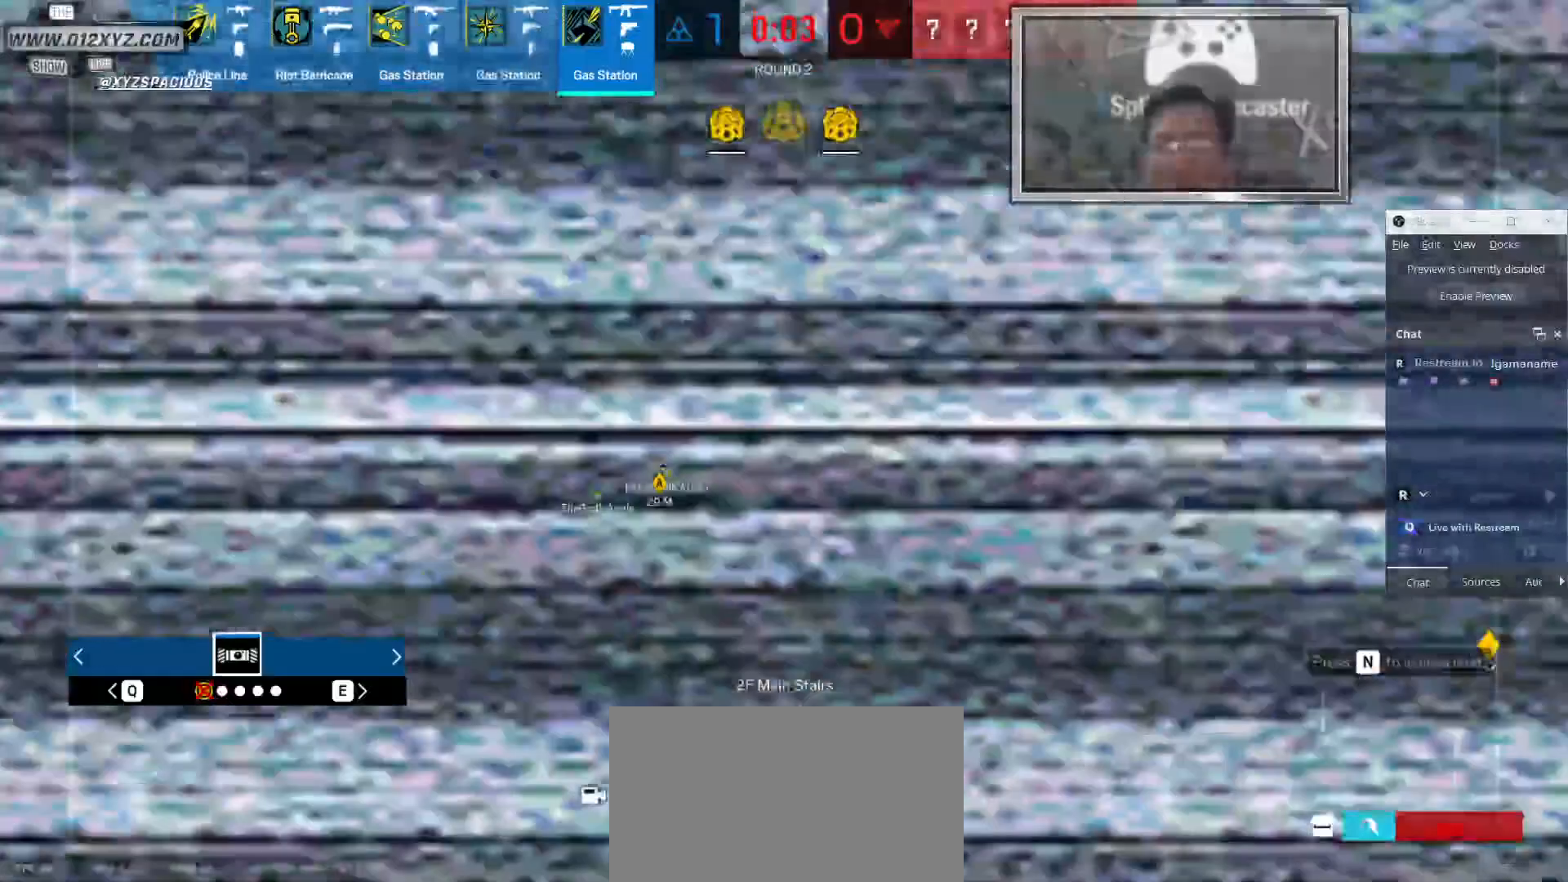
Gameplay with keyboard and mouse; each line is a JSON object with the keys and mouse buttons held at the frame after it. "events" lists presses ("down") and releases ("up") of "1", "2", "3", "4", "5", "a", "alt", "b", "c", "ctrl", "d", "e", "f", "g", "q", "r", "s", "shift", "space", "t", "tab", "v", "w", "x", "z", "mouse_left", "mouse_wheel" and "mouse_right" between this image and that frame as [ms after this image, input, new state], when the widget could be followed in between. "mouse_left", "mouse_wheel", "mouse_right" = the "left", "wheel", "right" buttons of the "mouse" list. No other keys are recorded. "wheel" means that the mouse wheel is clicked or scrolled. Not read: mouse_move other_keys.
{"keys": [], "mouse": []}
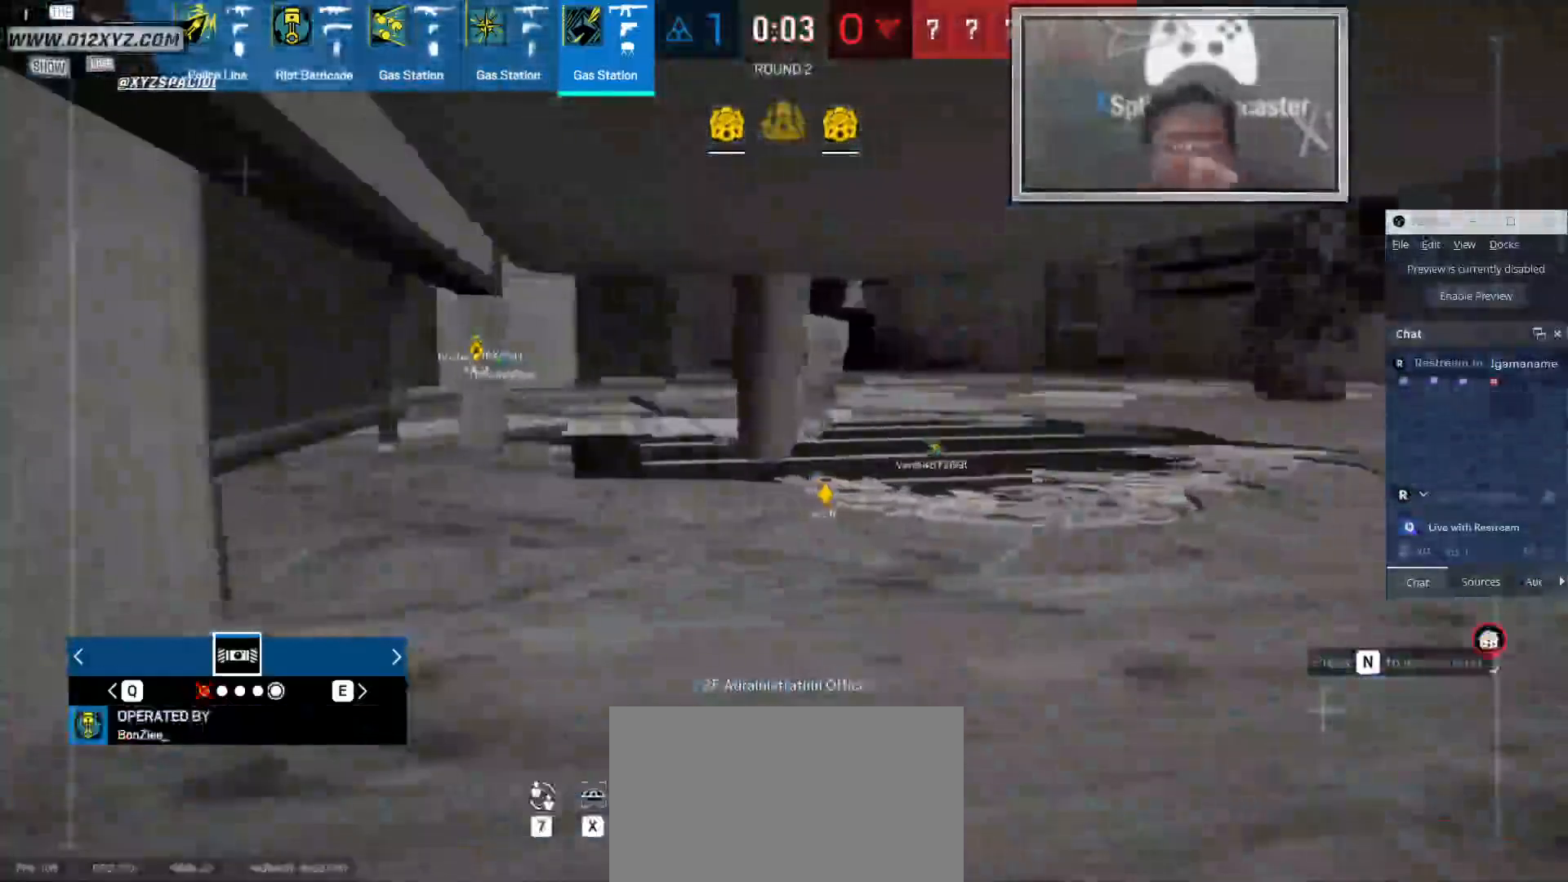
{"keys": ["x"], "mouse": [], "events": [[467, "x", "down"]]}
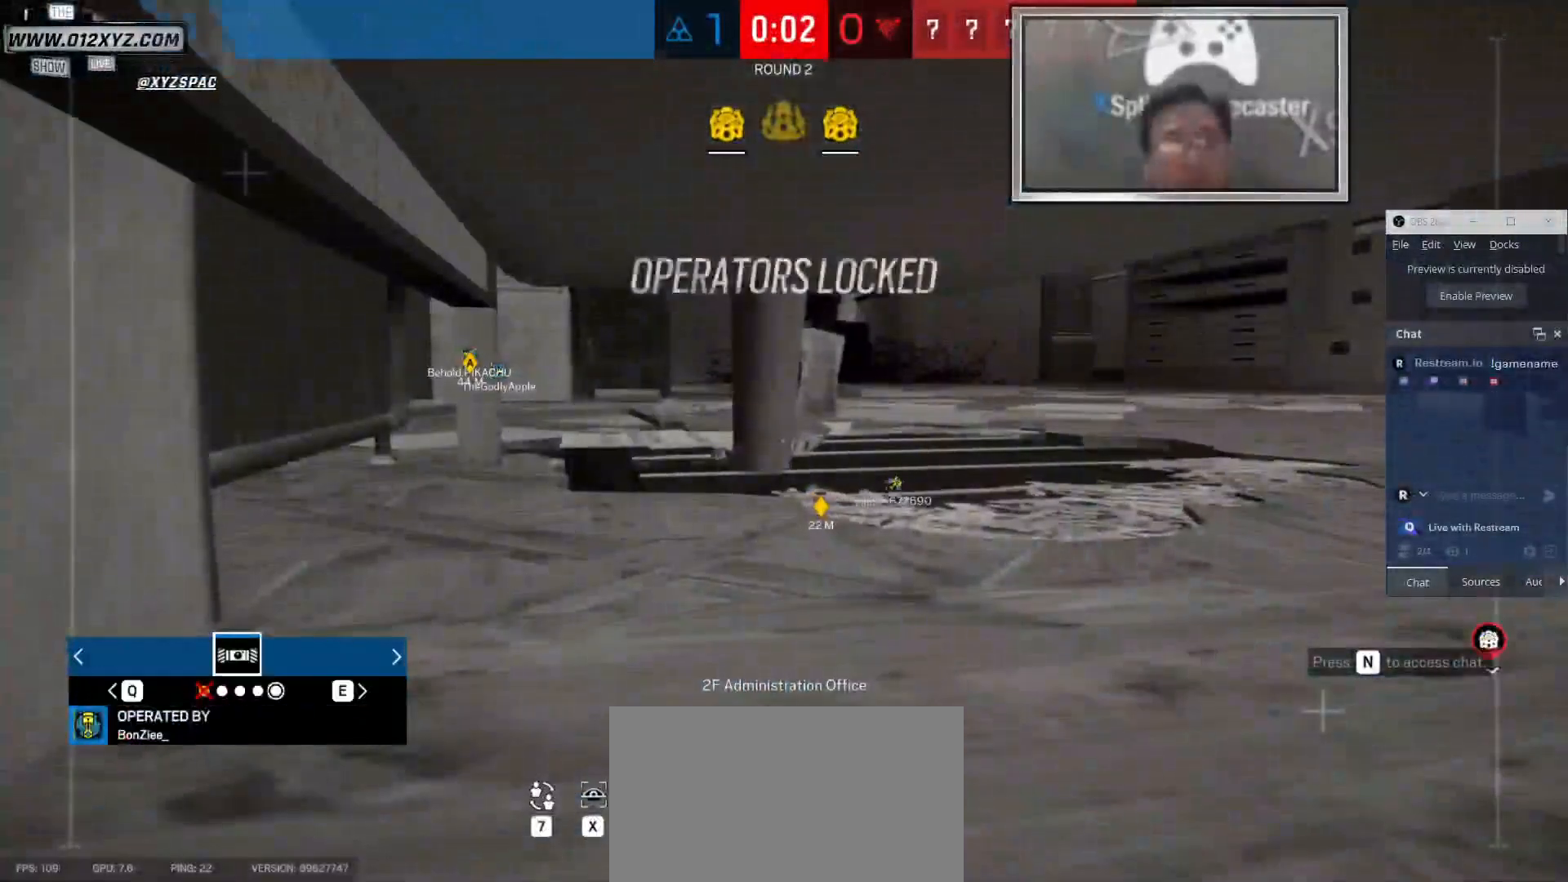
{"keys": ["x"], "mouse": [], "events": []}
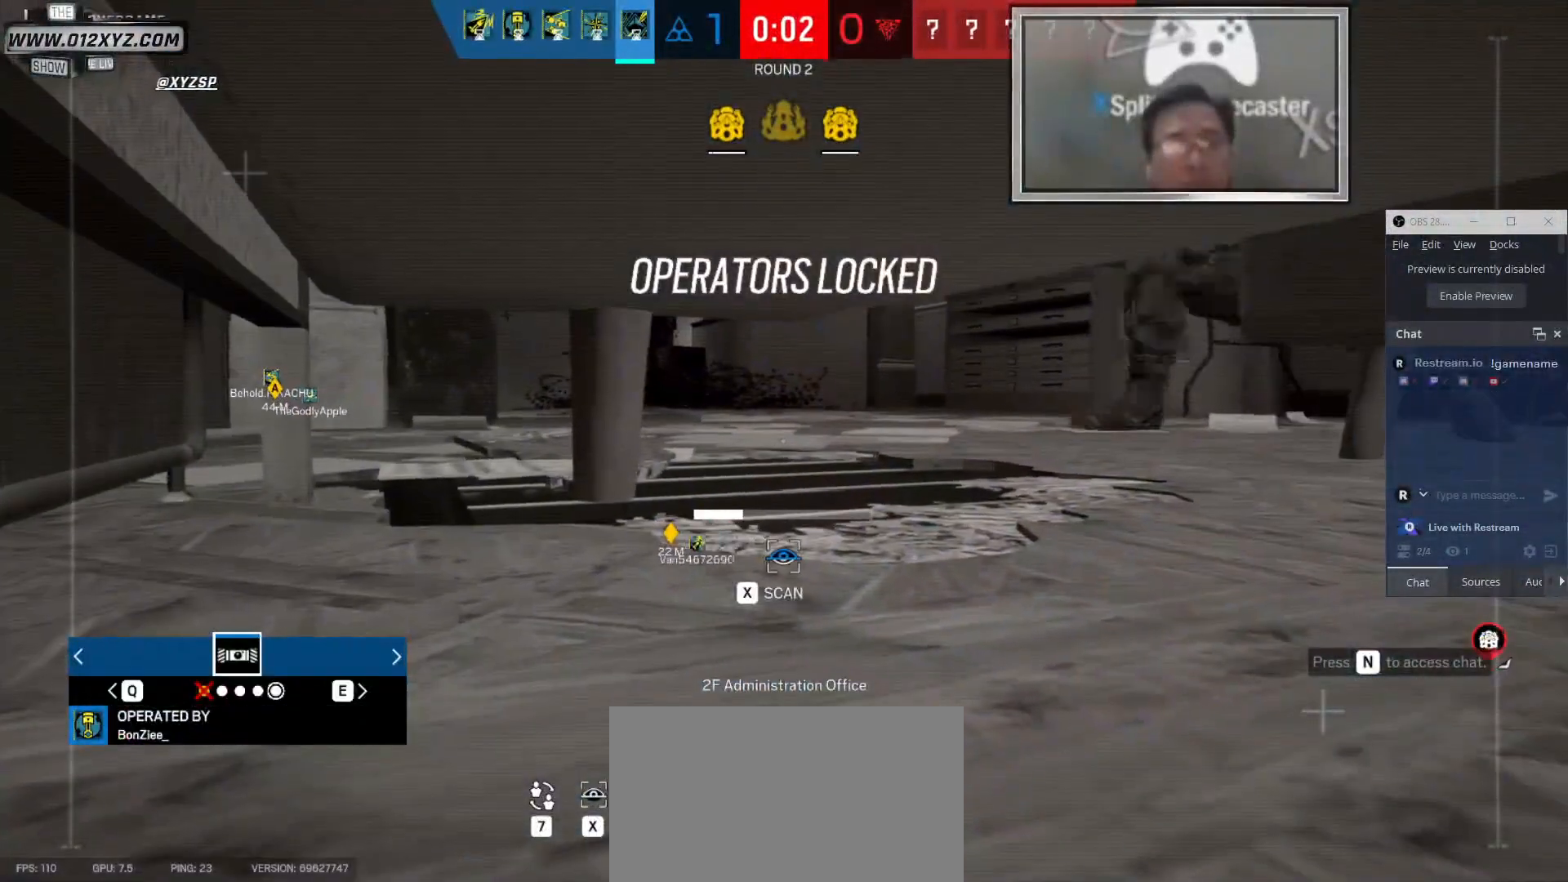
{"keys": ["x"], "mouse": [], "events": []}
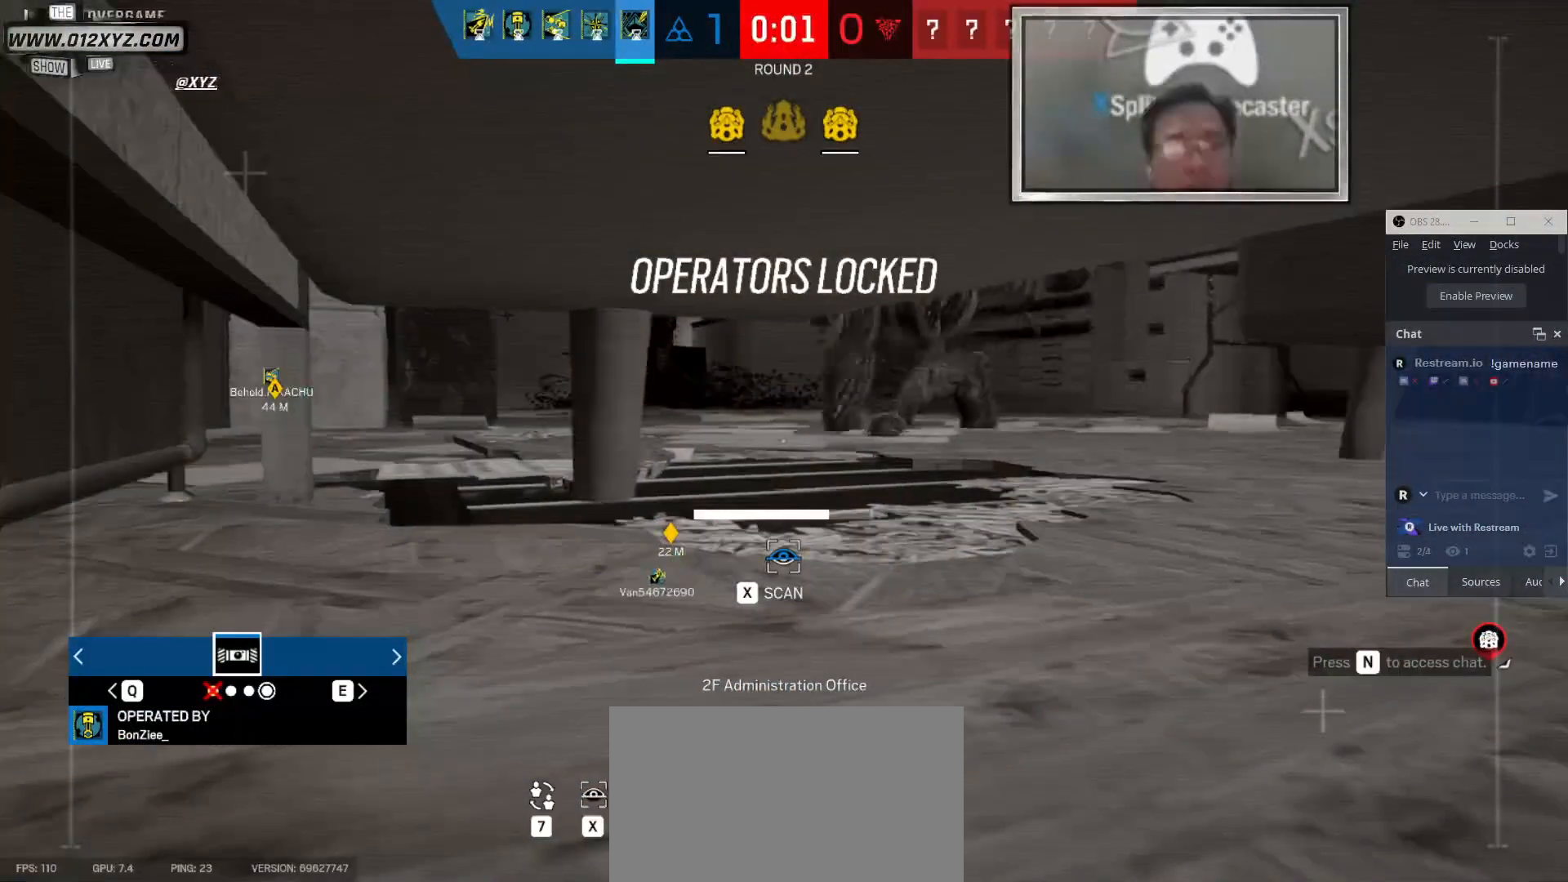
{"keys": ["x"], "mouse": [], "events": []}
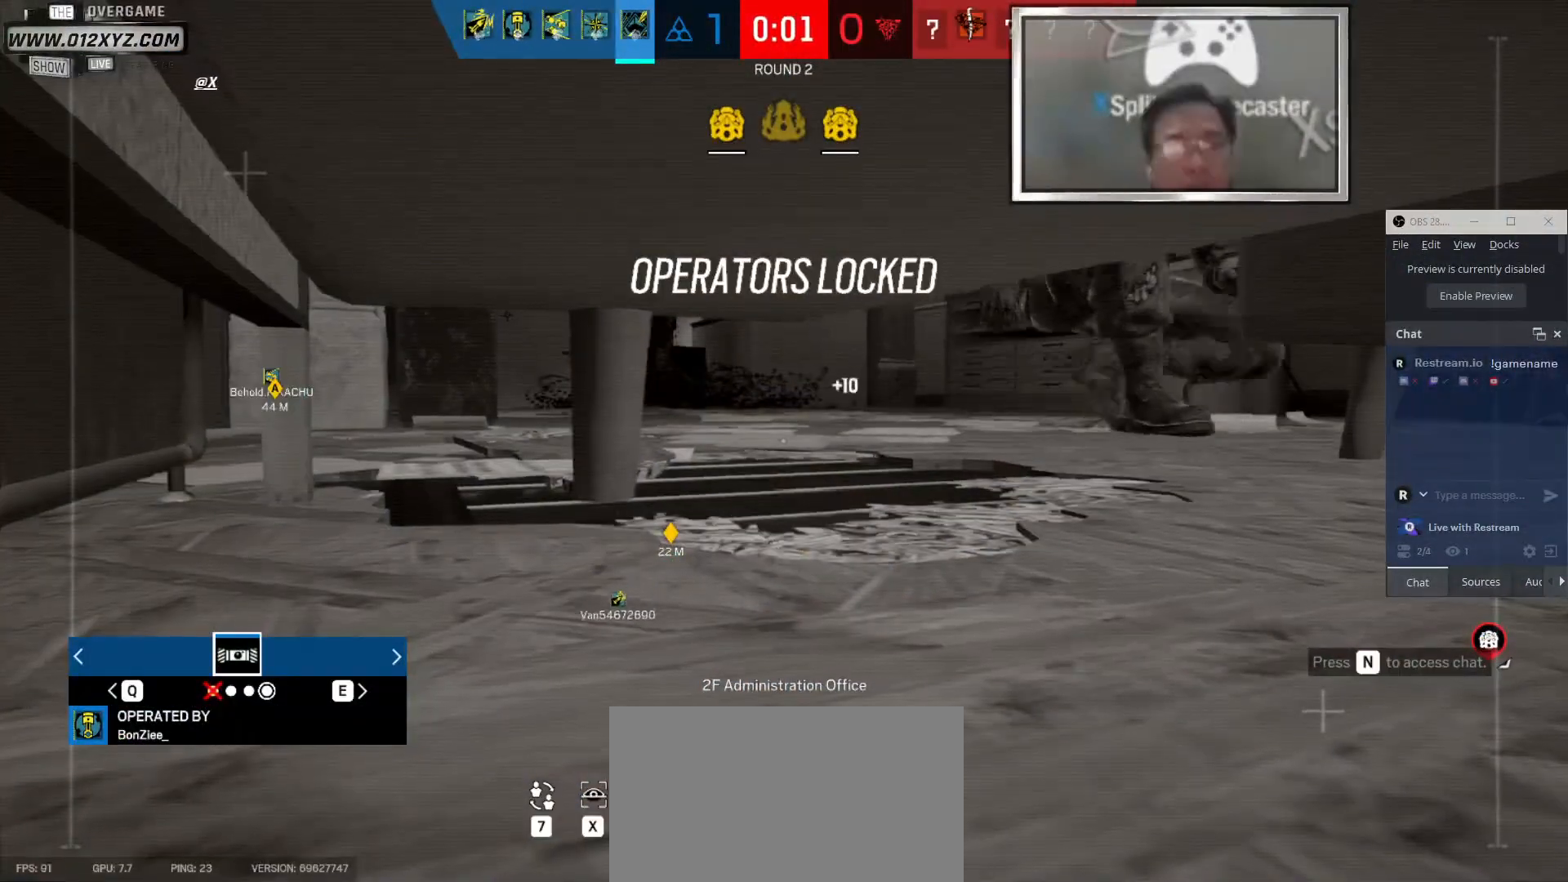
{"keys": [], "mouse": [], "events": [[200, "x", "up"]]}
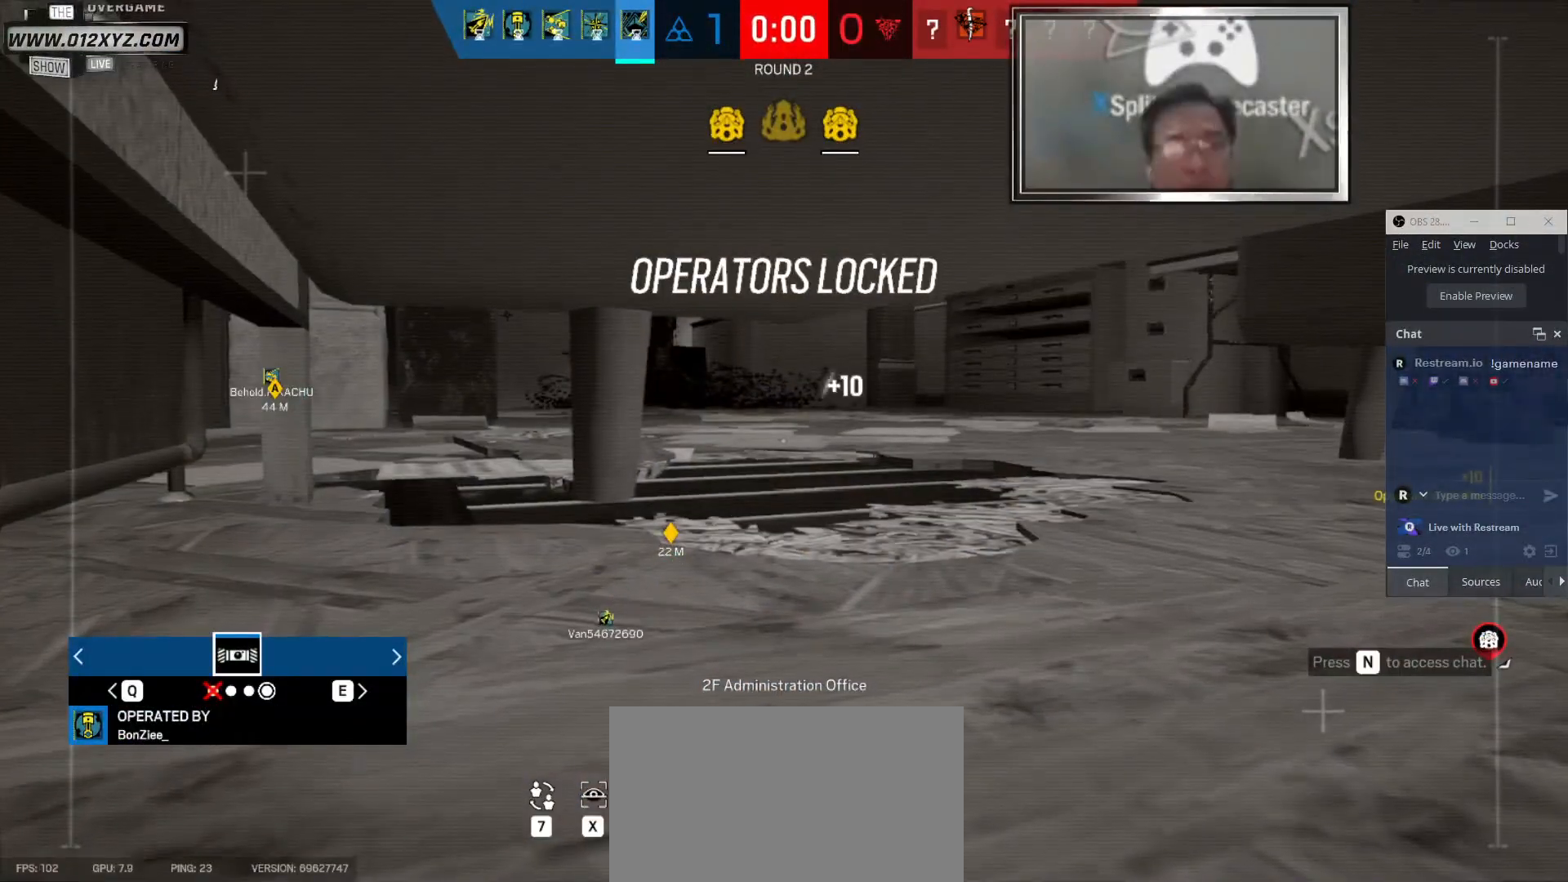
{"keys": [], "mouse": [], "events": []}
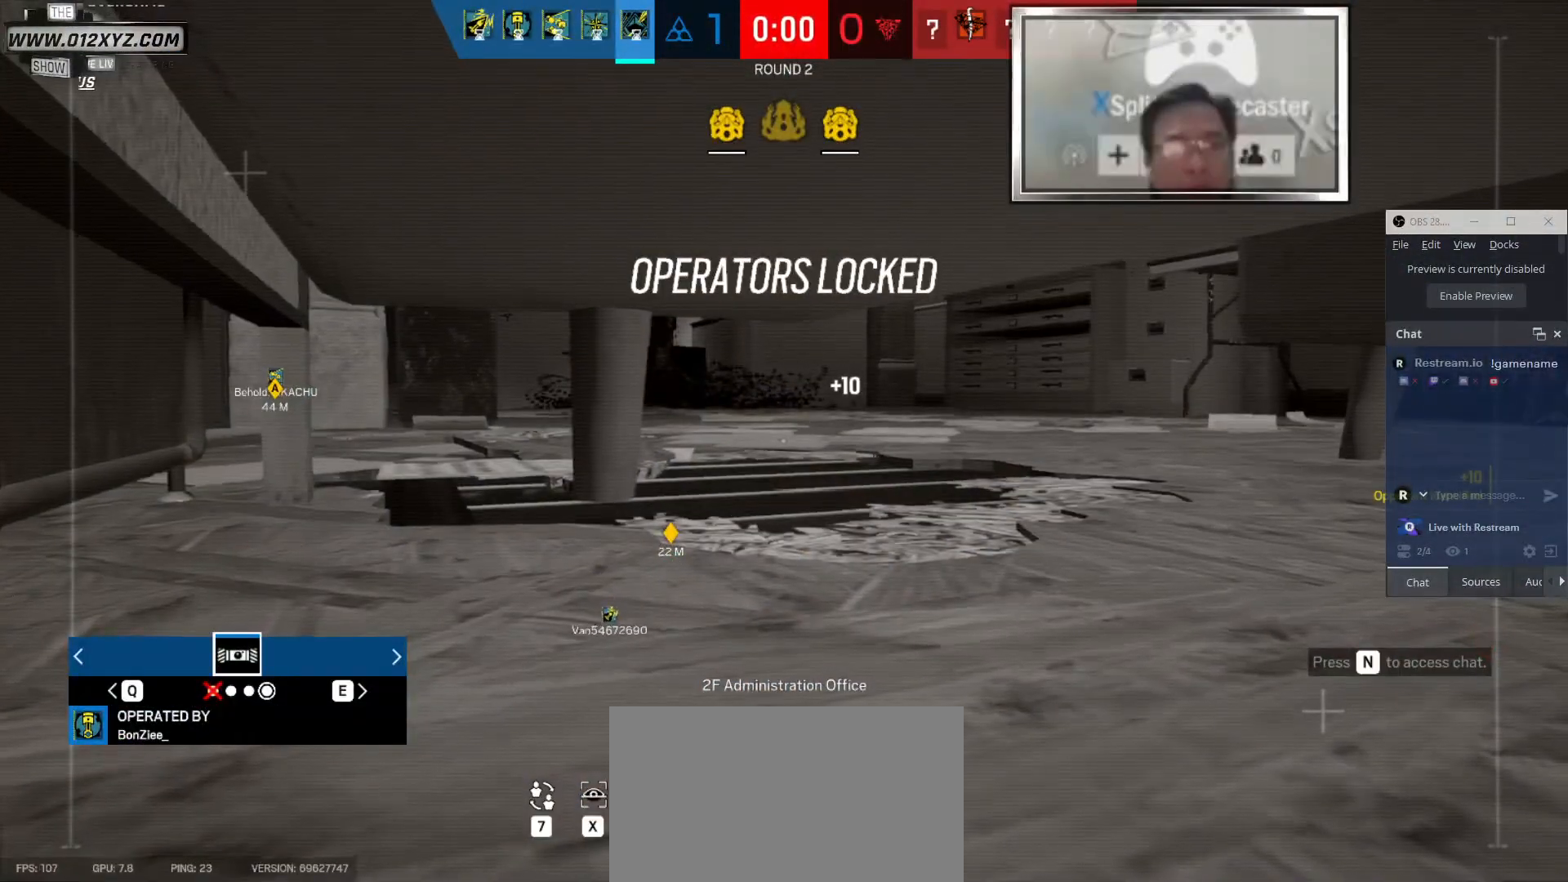
{"keys": [], "mouse": [], "events": []}
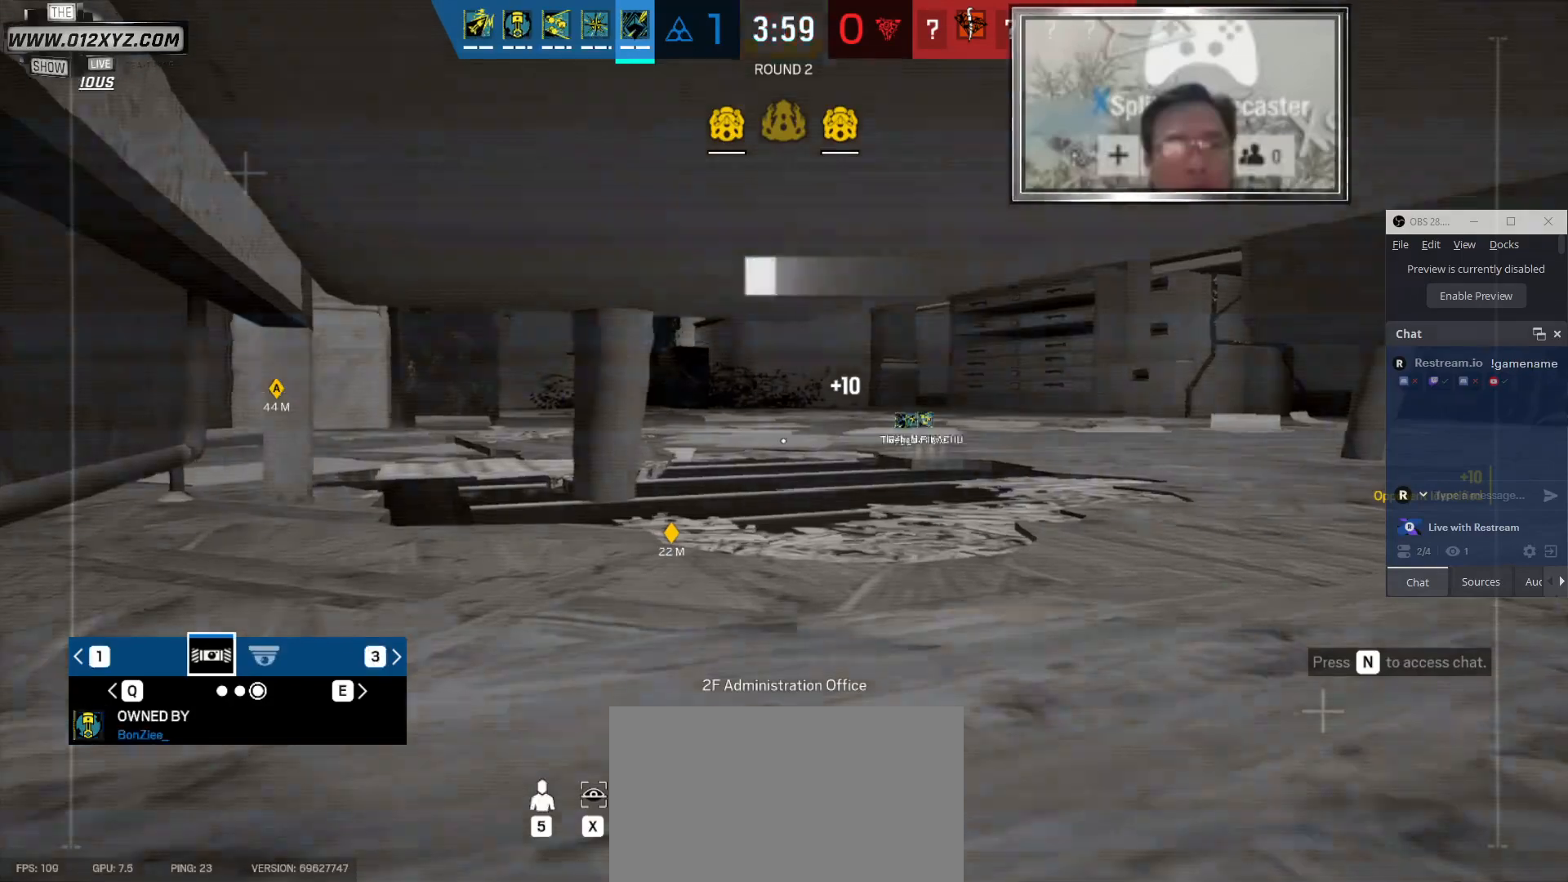
{"keys": ["5"], "mouse": [], "events": [[467, "5", "down"]]}
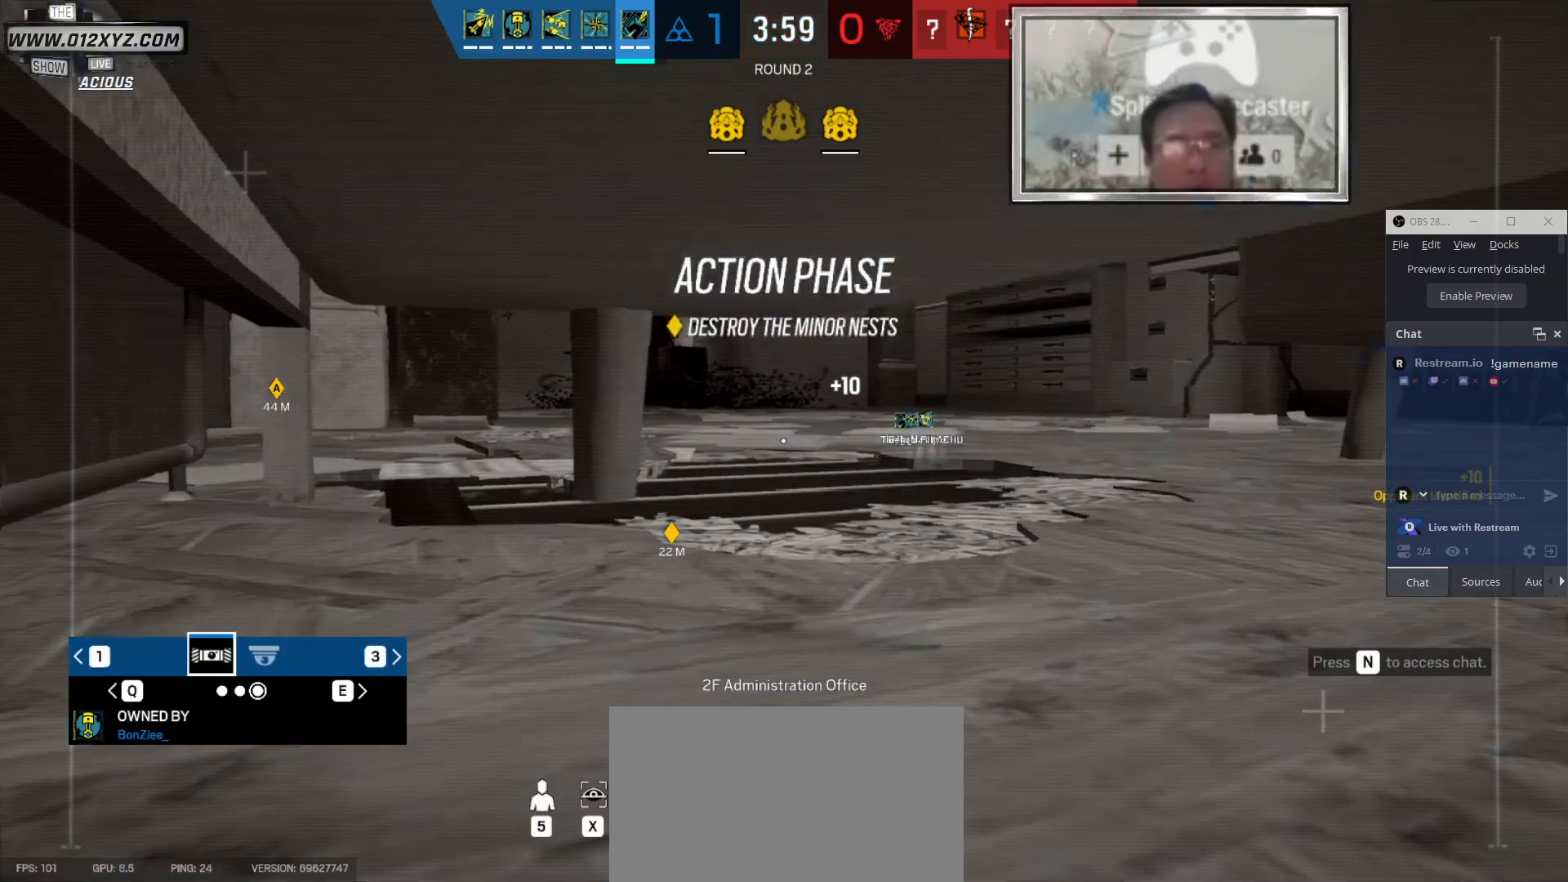
{"keys": ["w"], "mouse": [], "events": [[100, "5", "up"], [500, "w", "down"]]}
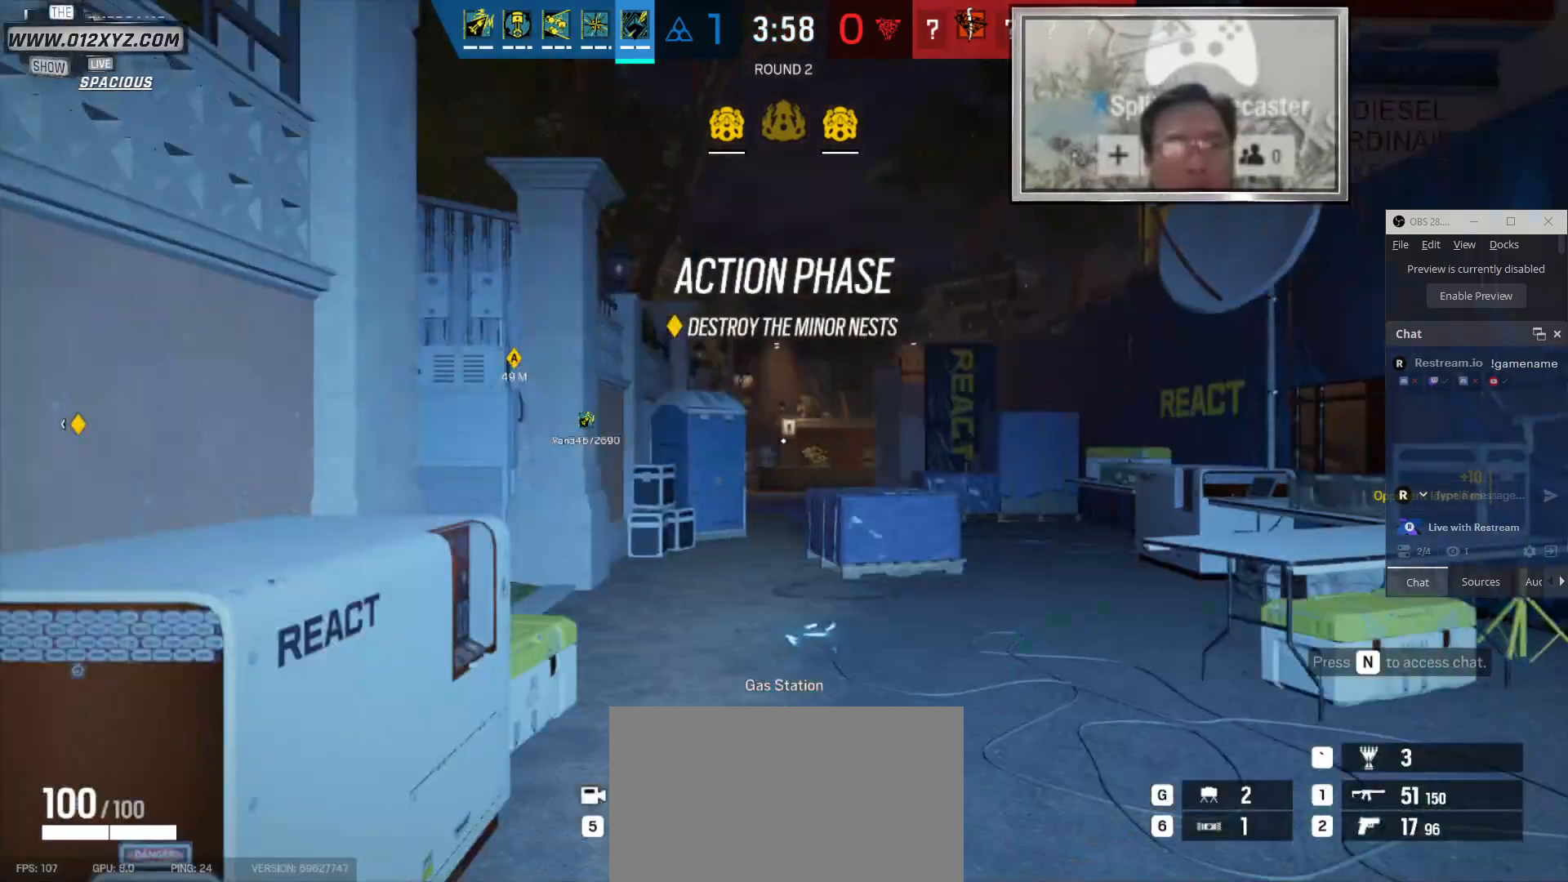
{"keys": ["w"], "mouse": [], "events": []}
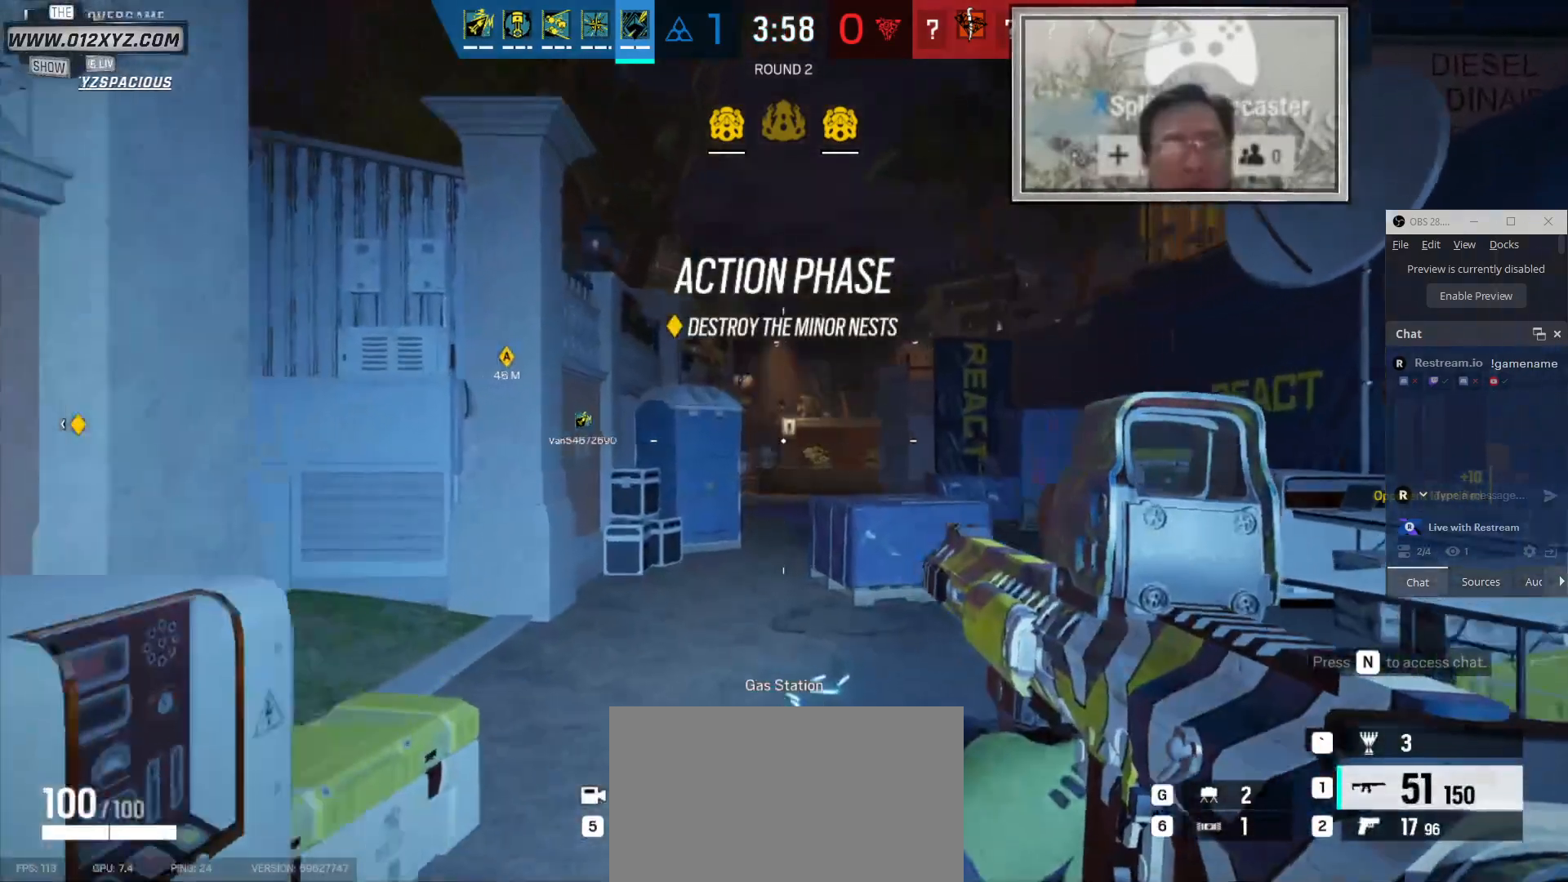
{"keys": ["shift", "w"], "mouse": [], "events": [[100, "shift", "down"]]}
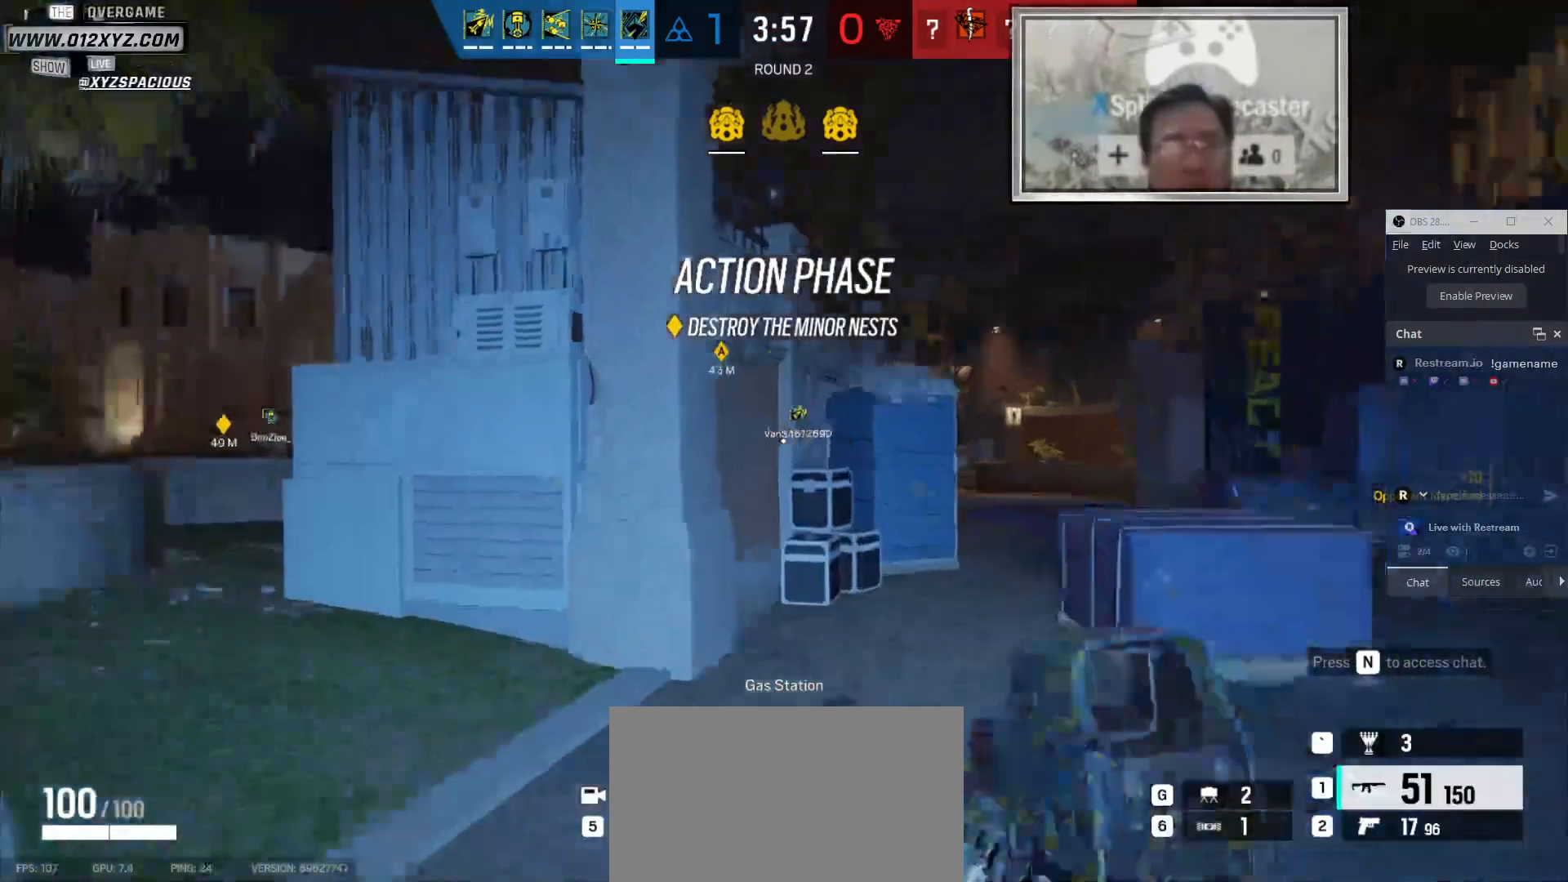
{"keys": ["shift", "w"], "mouse": [], "events": []}
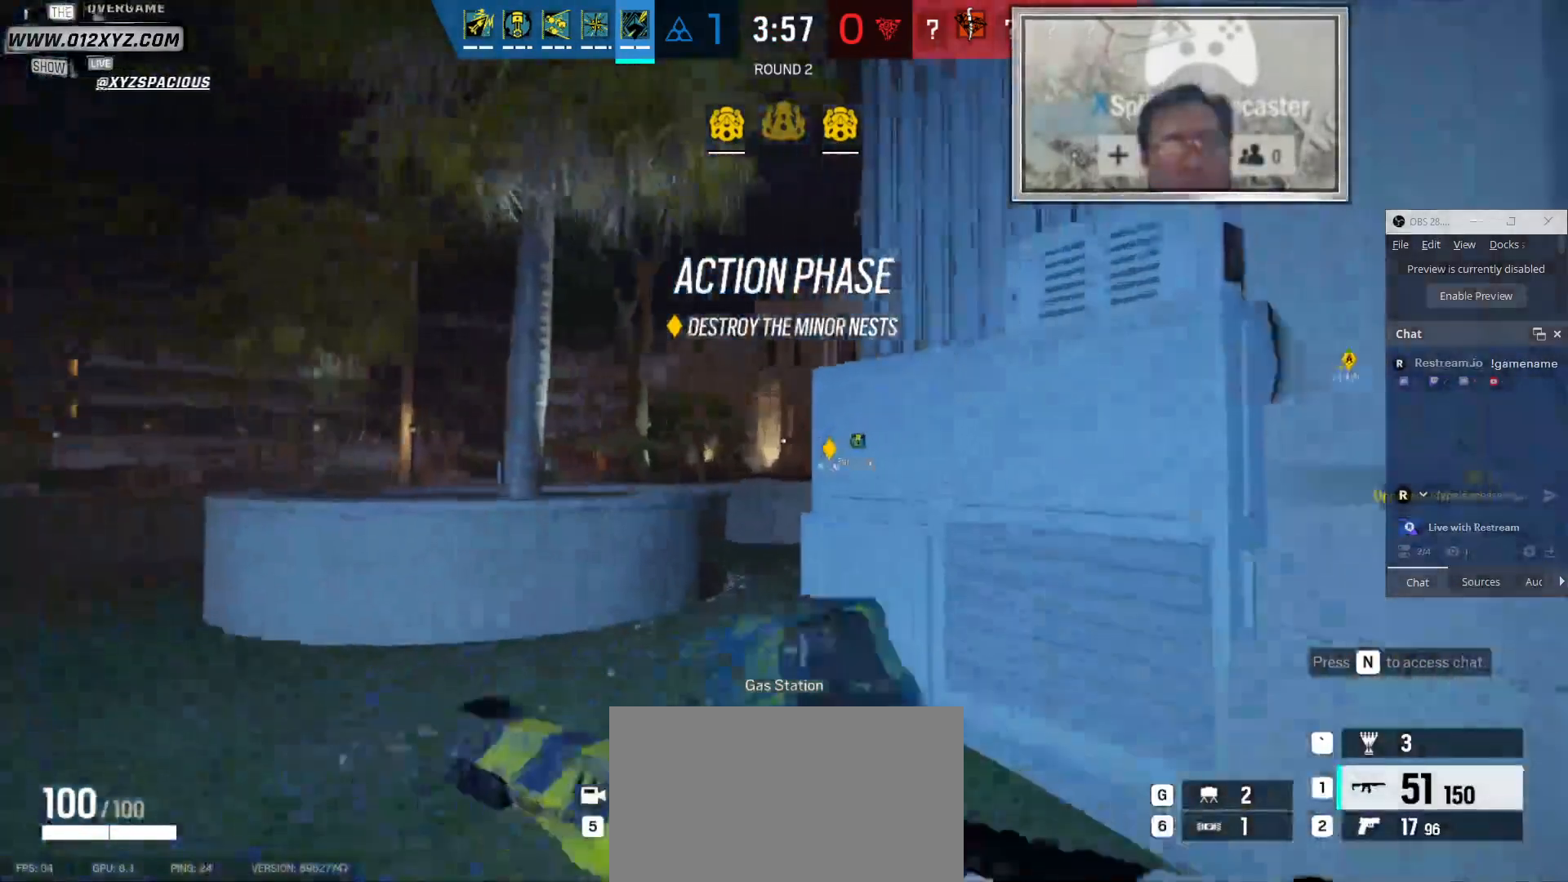
{"keys": ["shift", "w"], "mouse": [], "events": []}
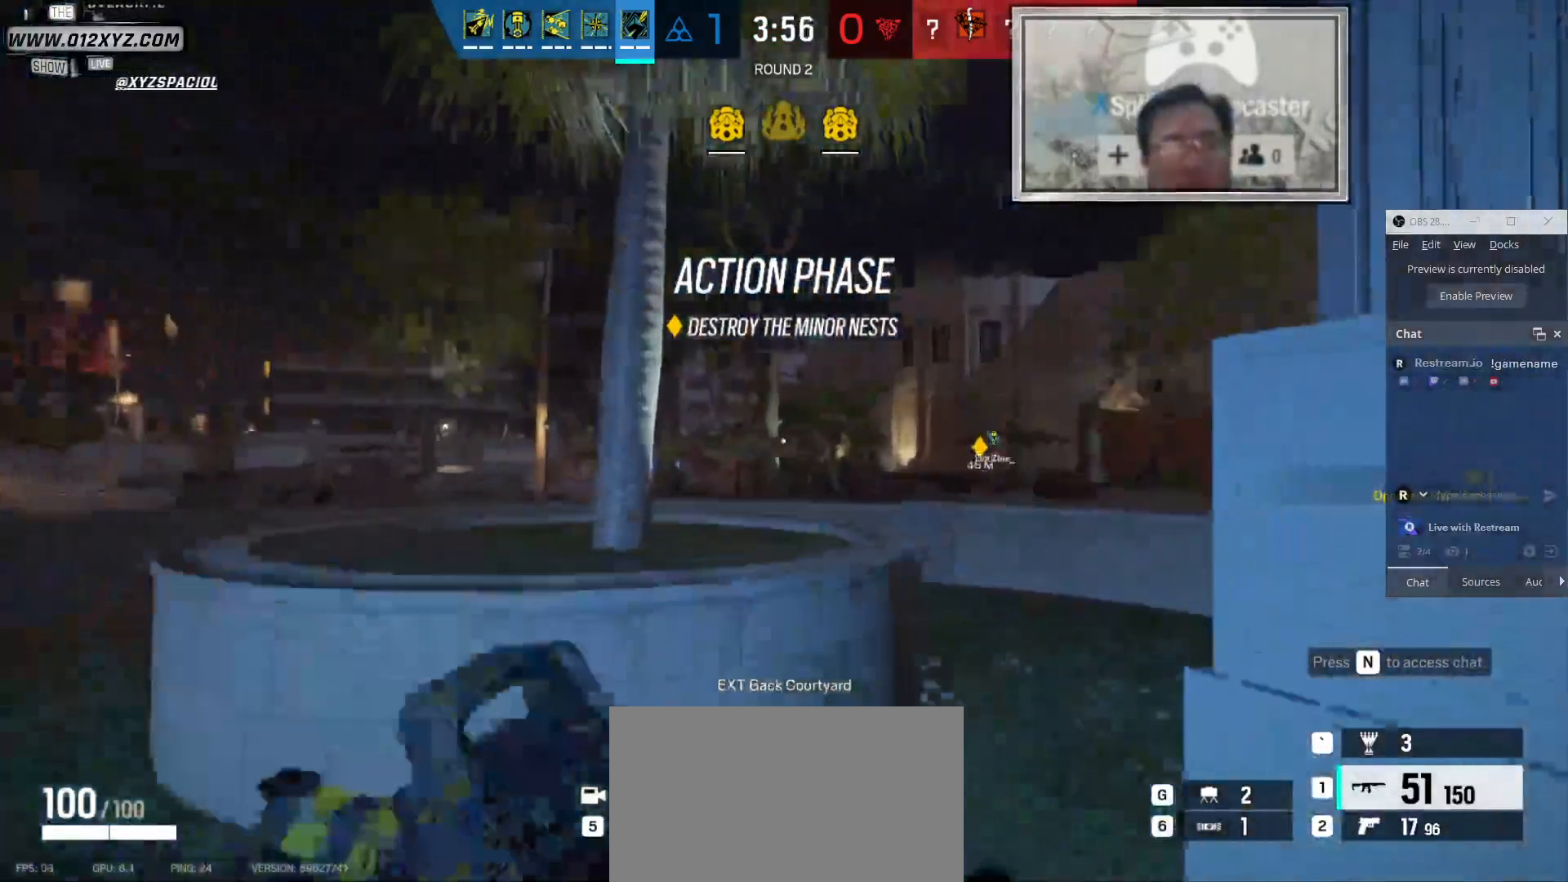
{"keys": ["shift", "w"], "mouse": [], "events": []}
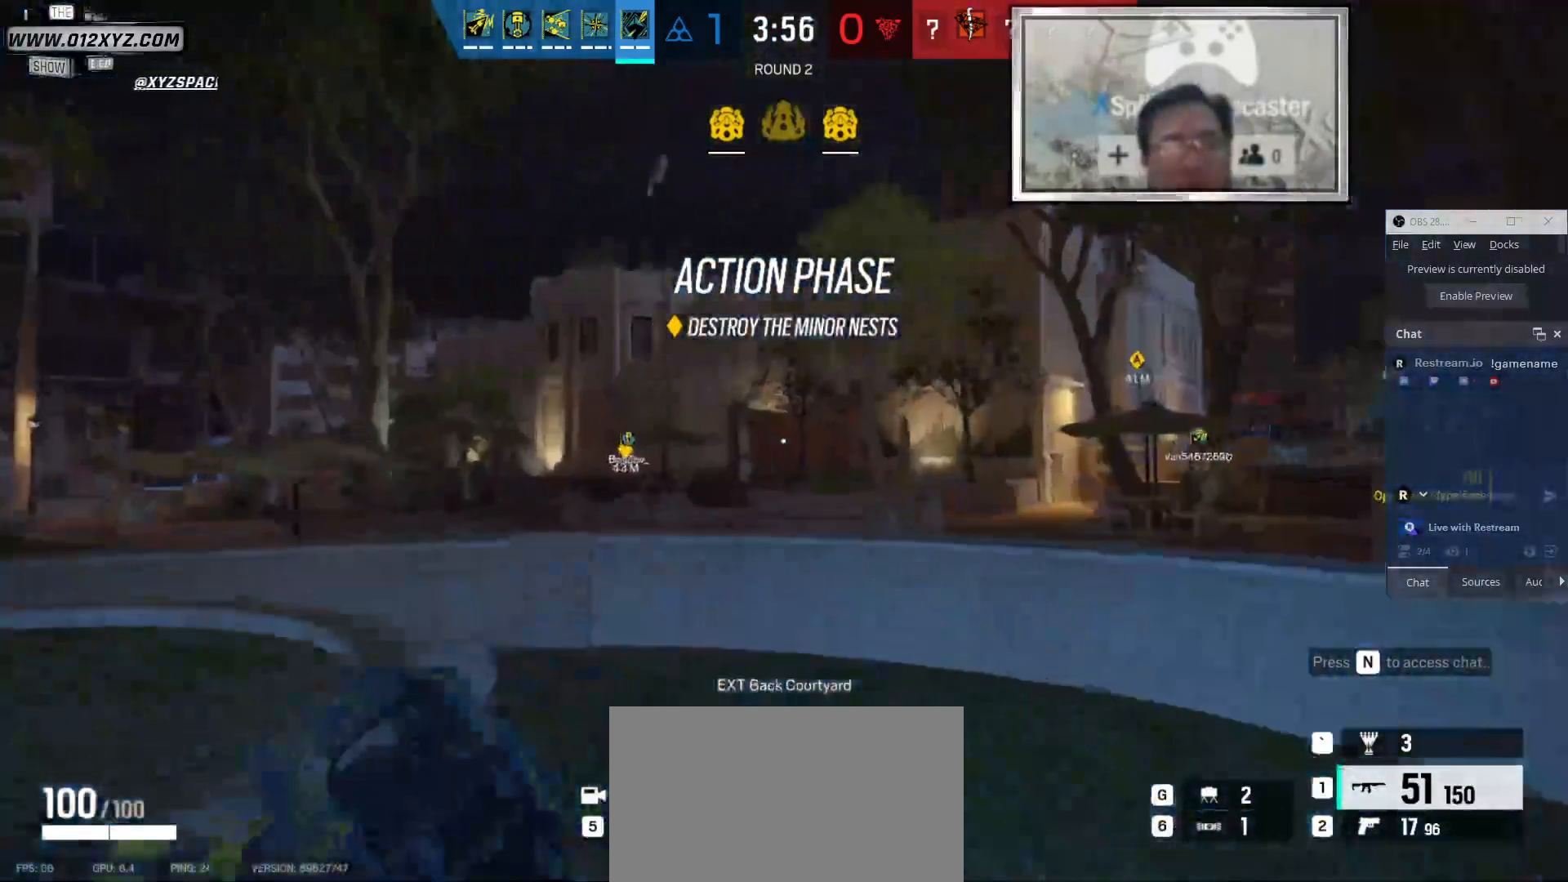
{"keys": ["shift", "w"], "mouse": [], "events": []}
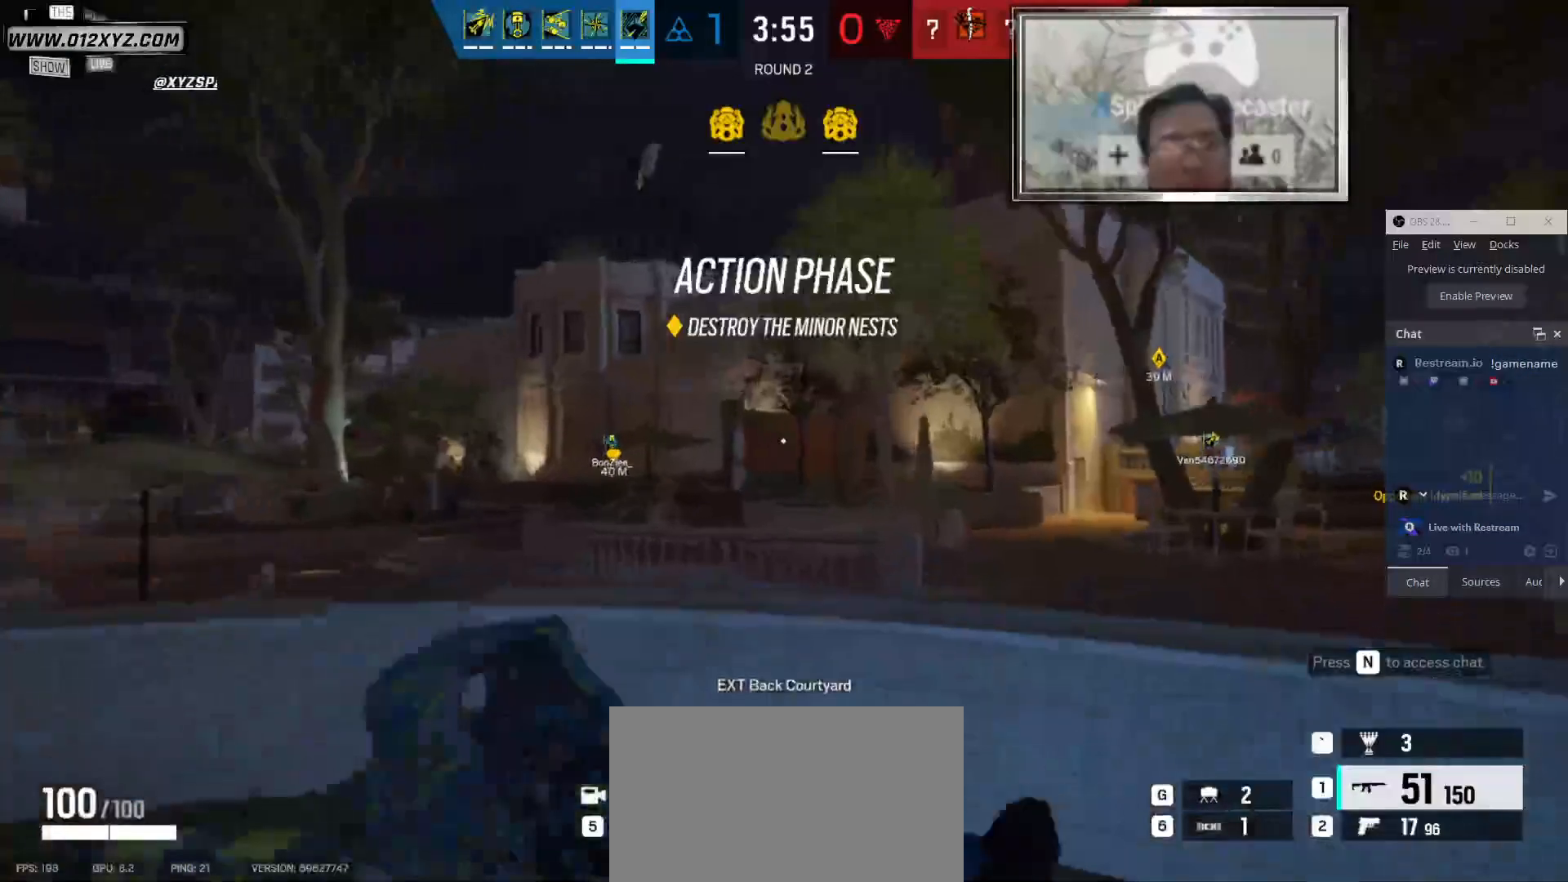
{"keys": ["shift", "w"], "mouse": [], "events": [[133, "space", "down"], [200, "space", "up"], [367, "space", "down"], [433, "space", "up"]]}
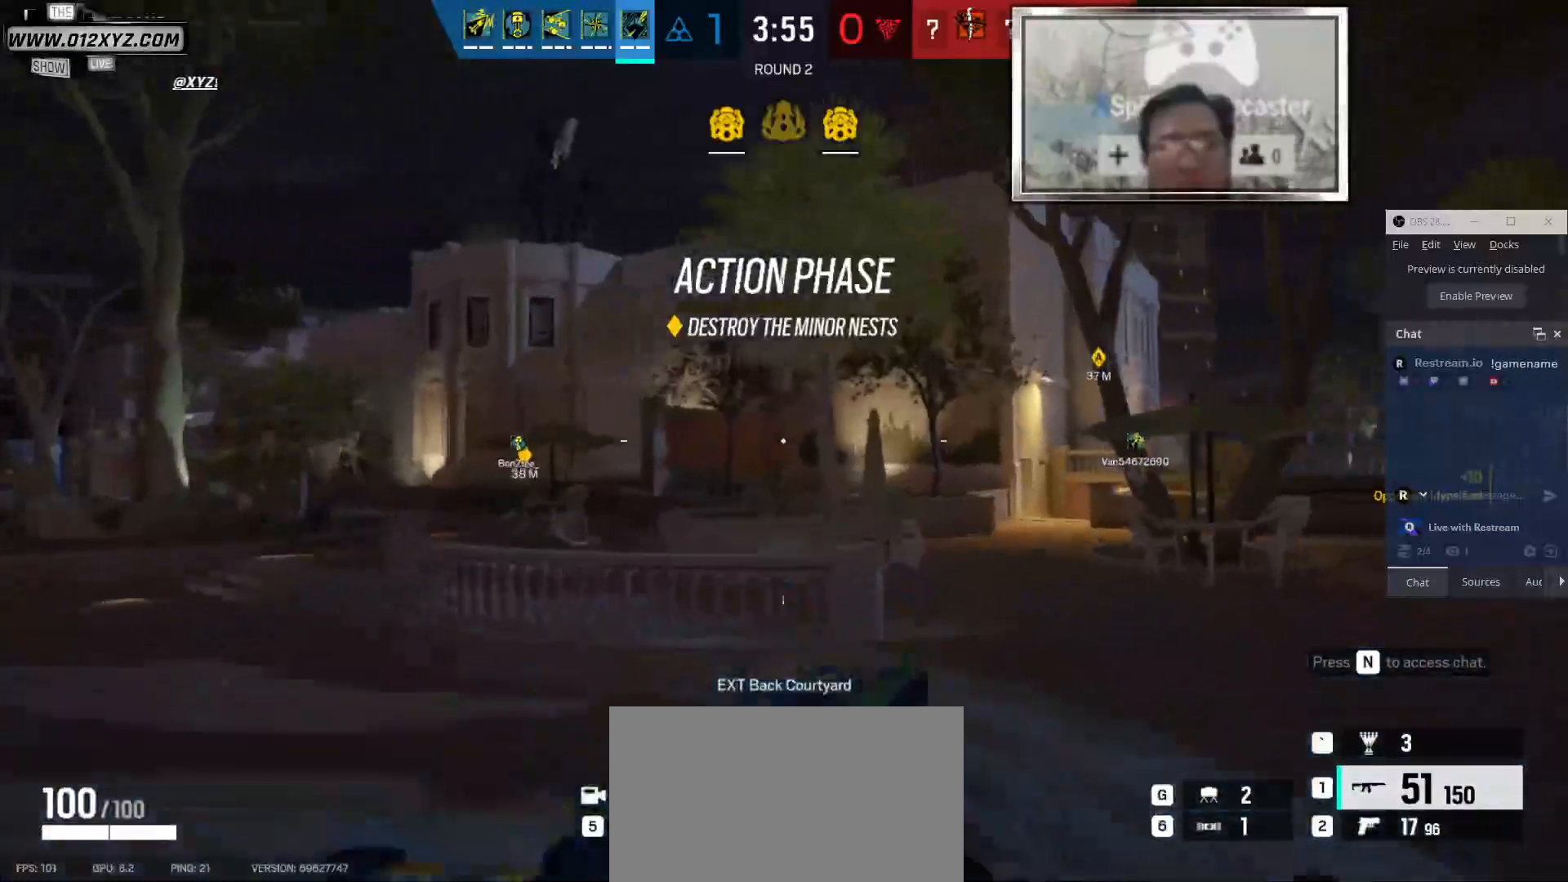
{"keys": ["shift", "w"], "mouse": [], "events": [[133, "shift", "up"], [467, "shift", "down"]]}
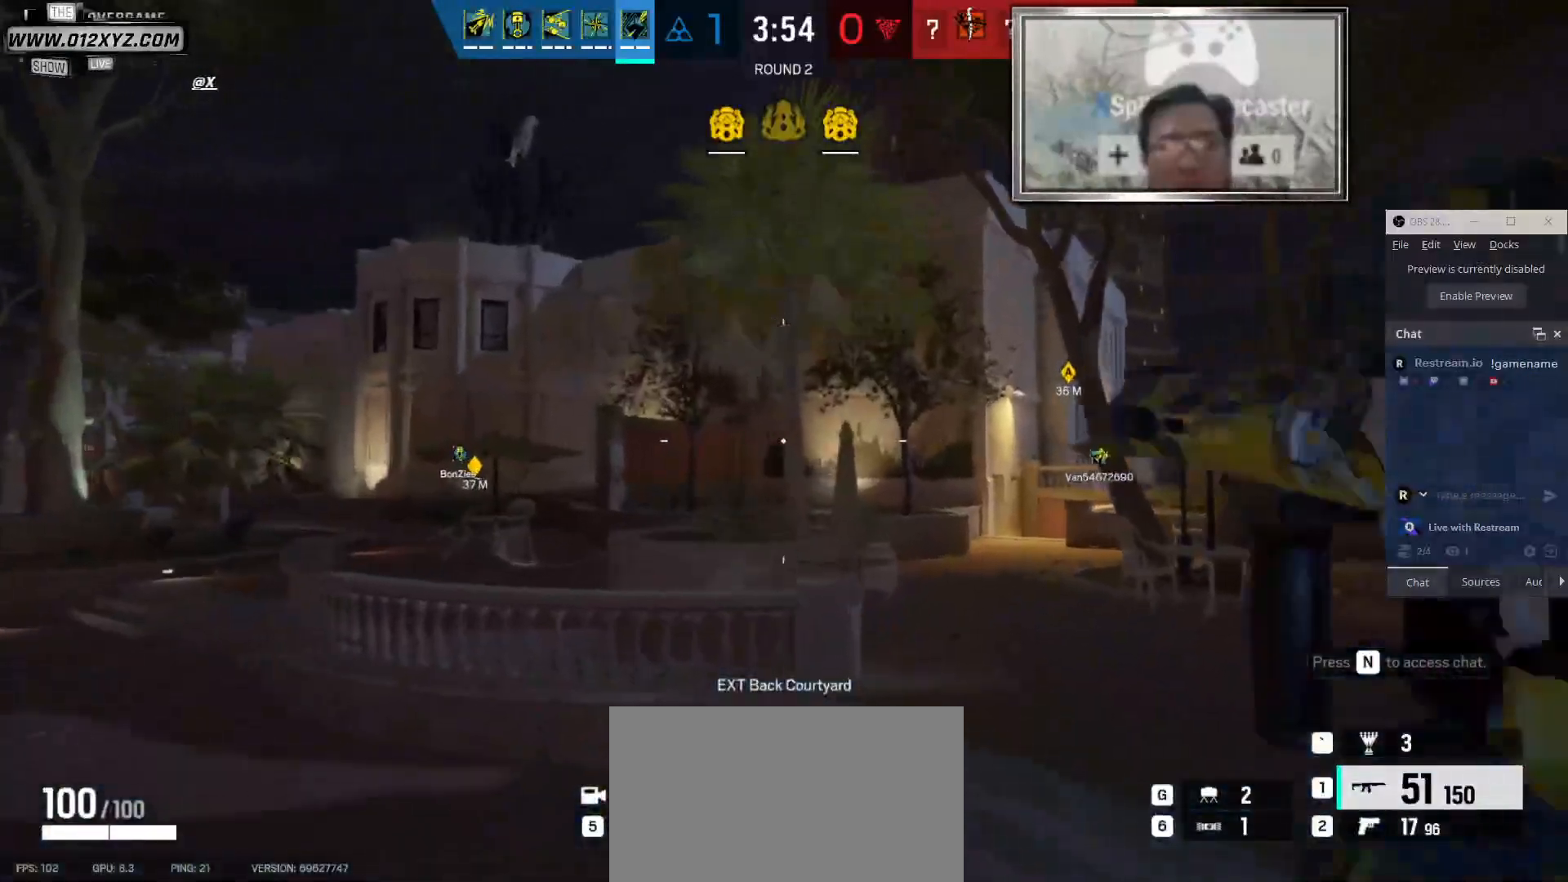
{"keys": ["w"], "mouse": [], "events": [[267, "shift", "up"]]}
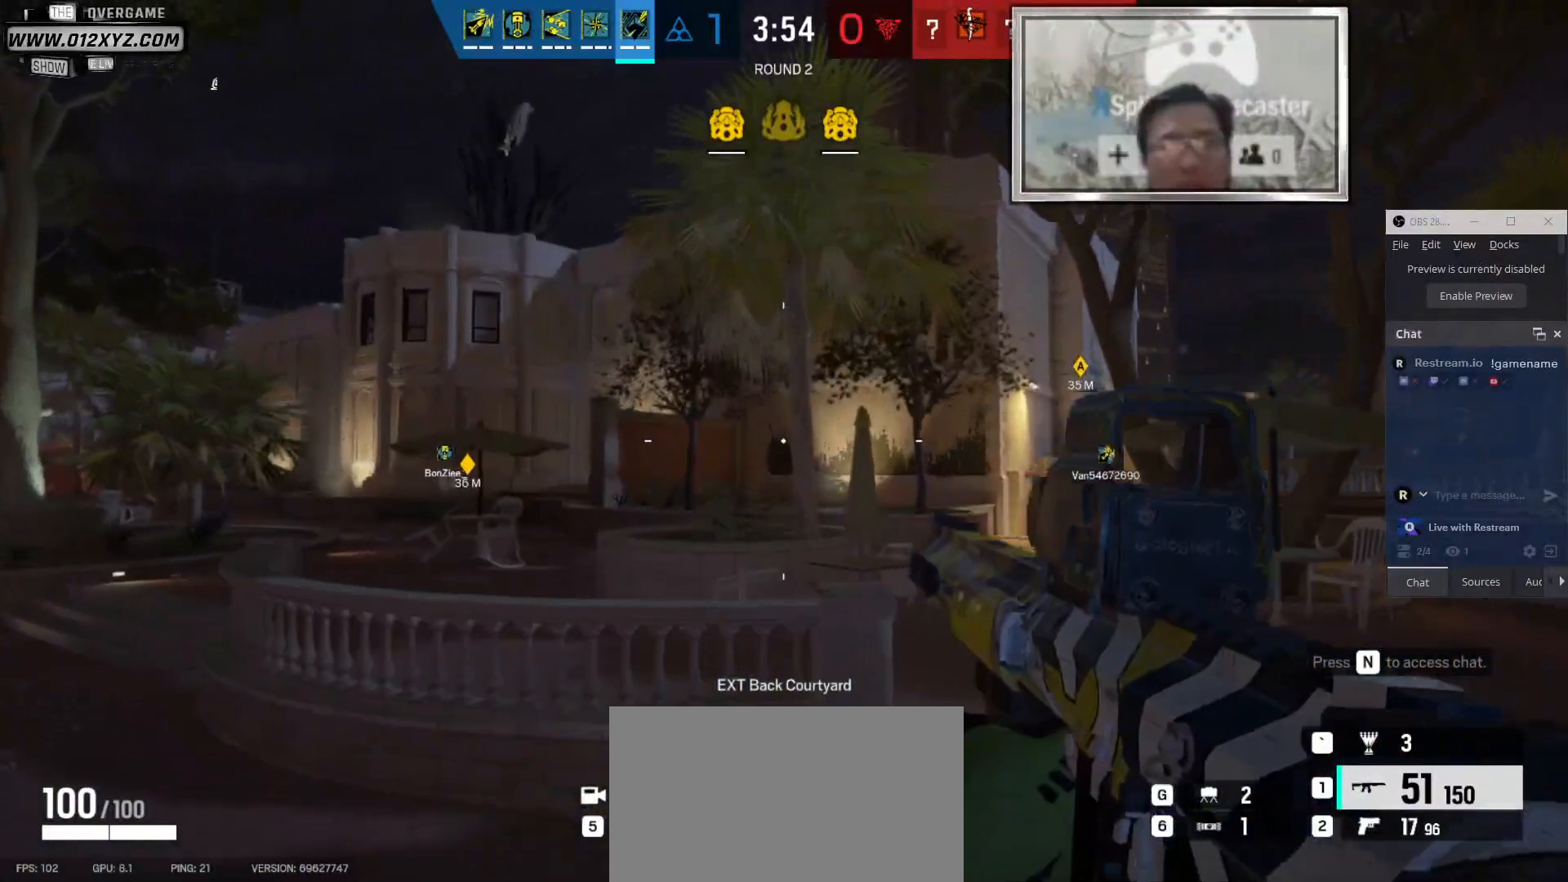
{"keys": ["shift", "w"], "mouse": [], "events": [[100, "shift", "down"]]}
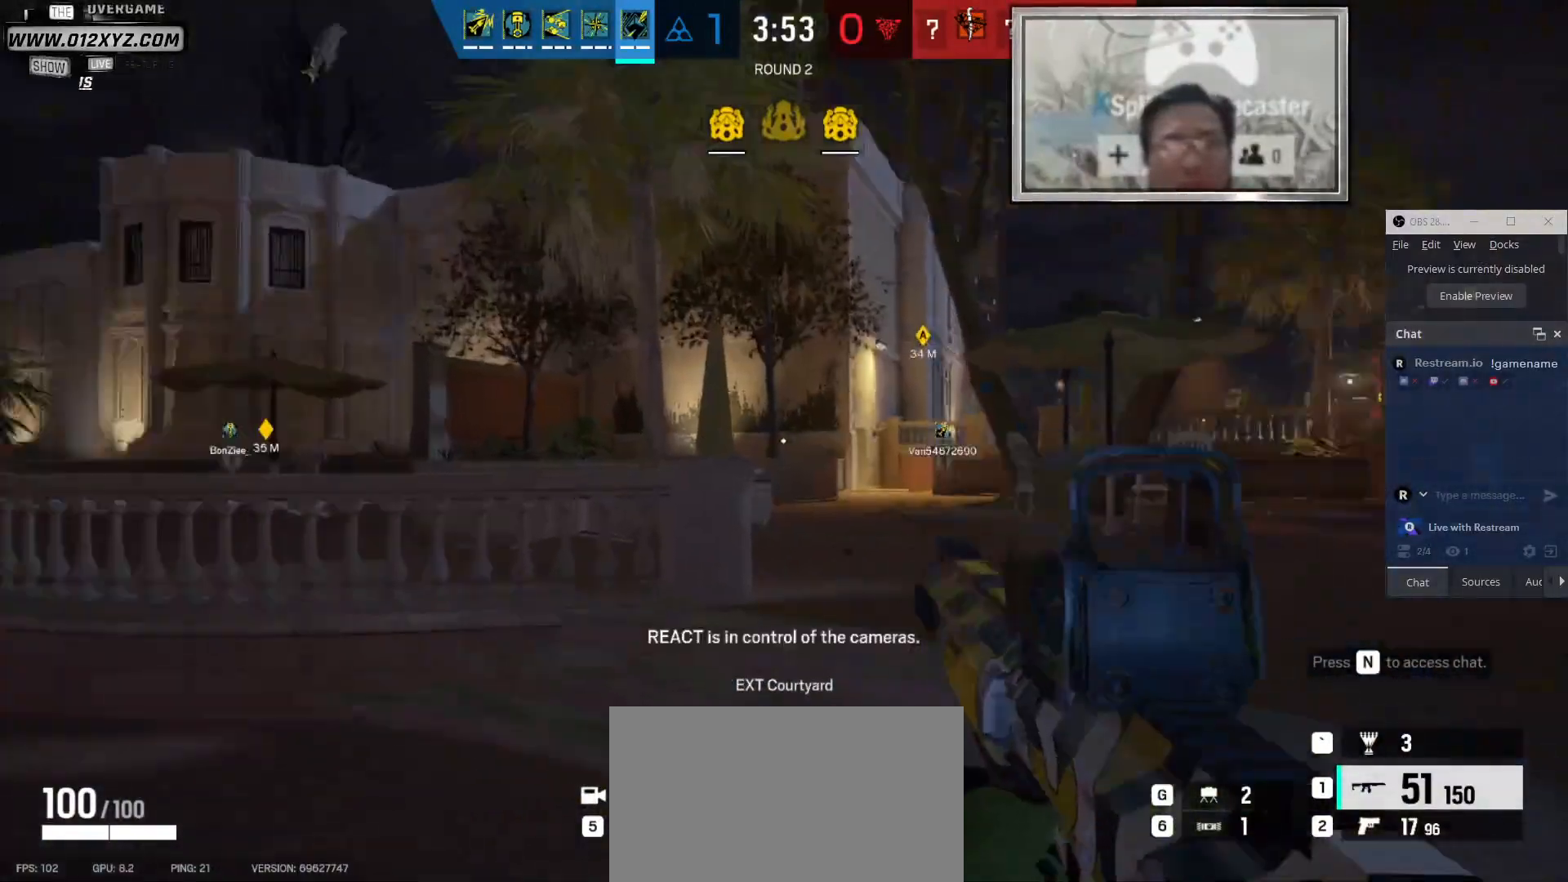
{"keys": ["shift", "w"], "mouse": [], "events": []}
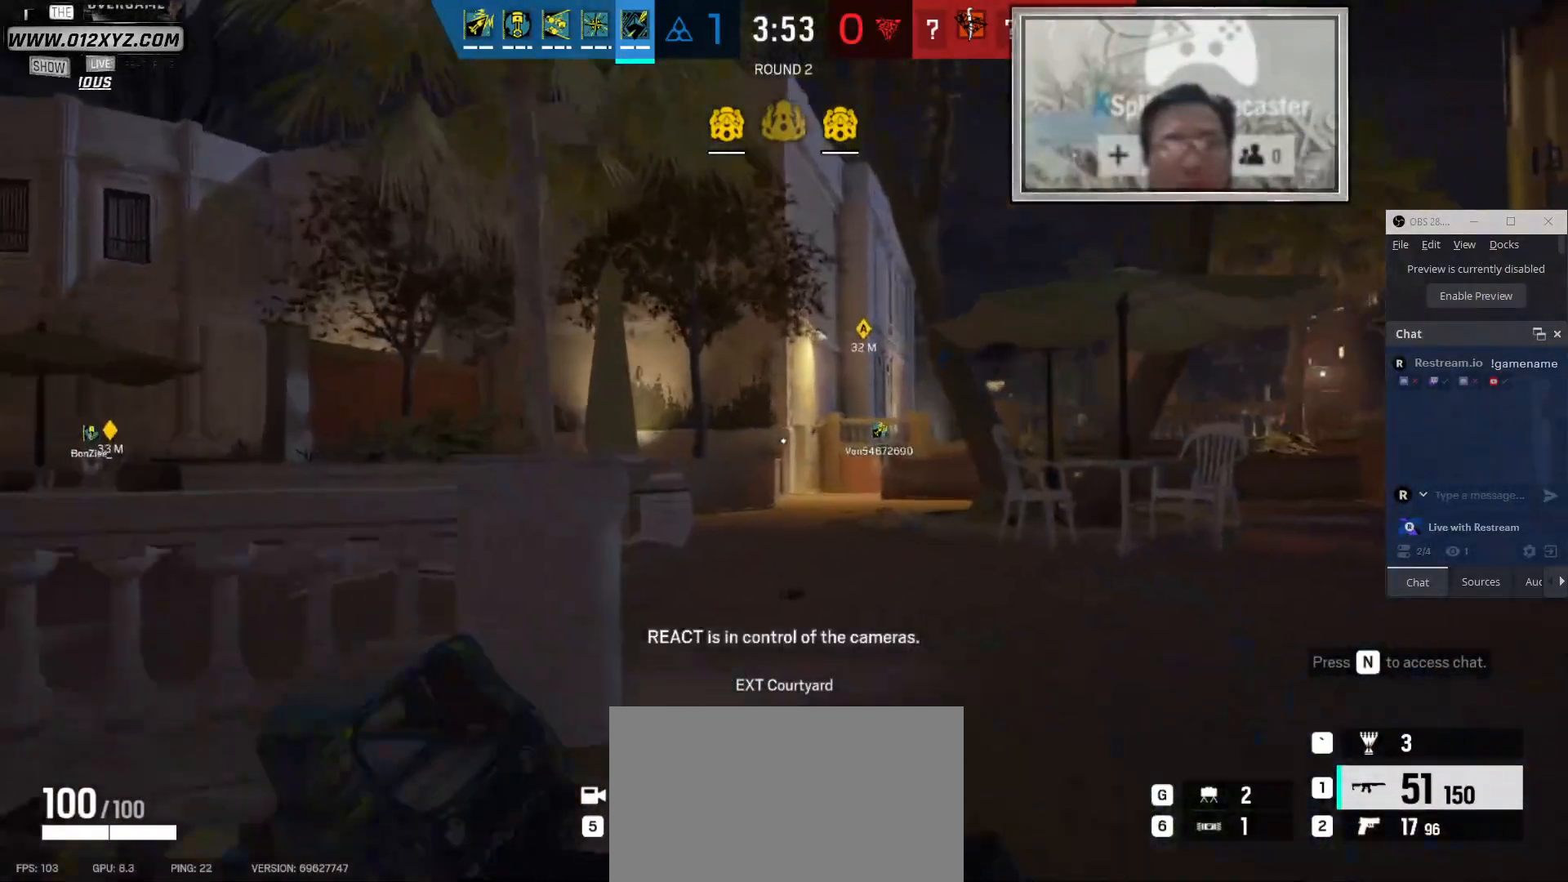
{"keys": ["shift", "w"], "mouse": [], "events": []}
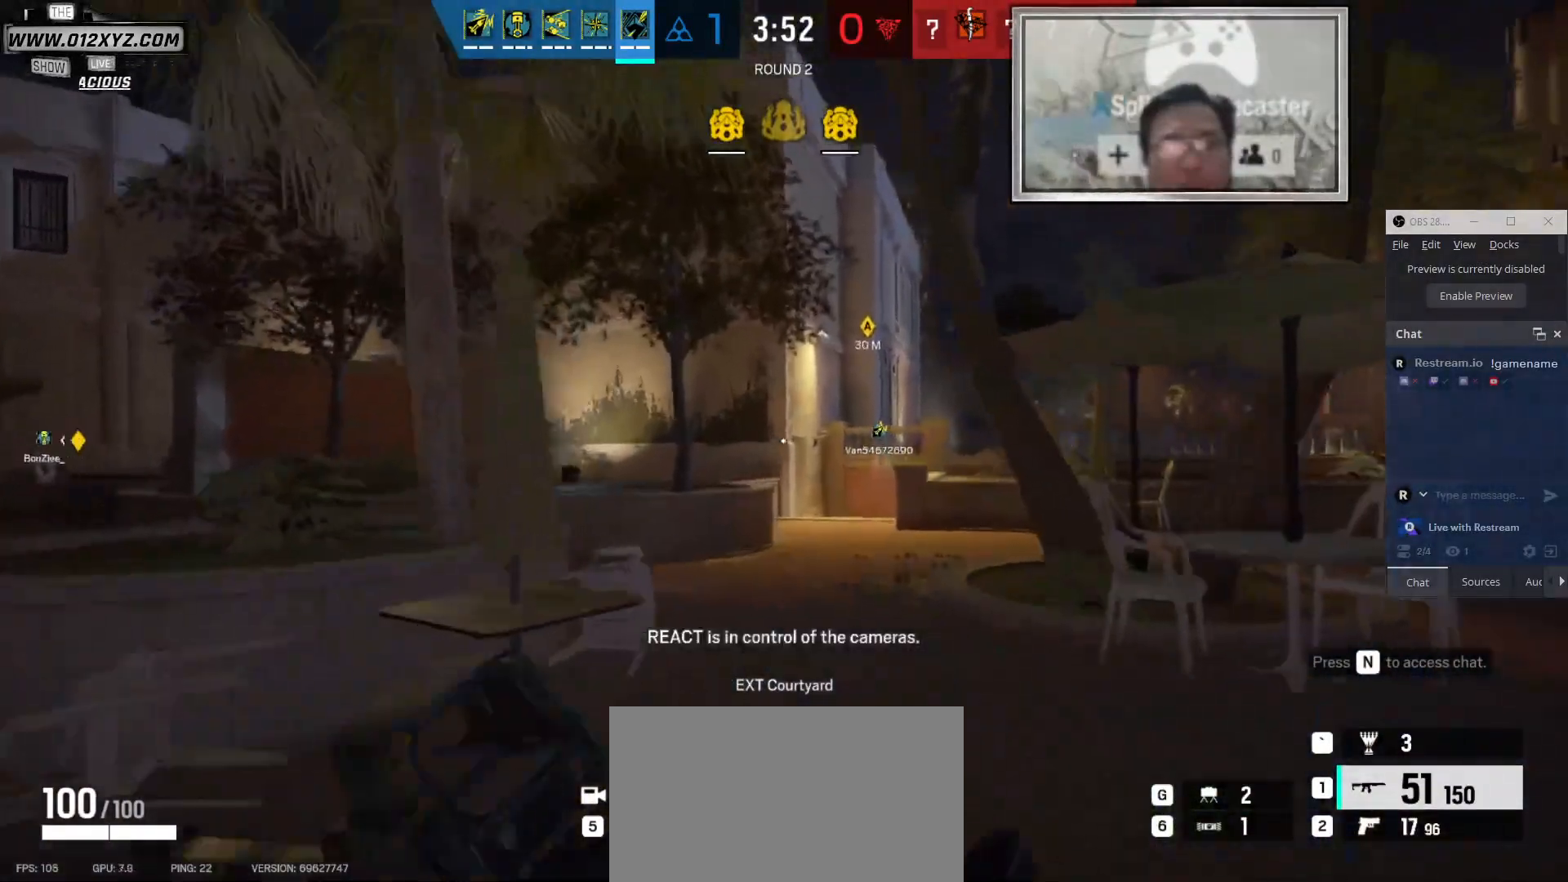
{"keys": ["shift", "w"], "mouse": [], "events": []}
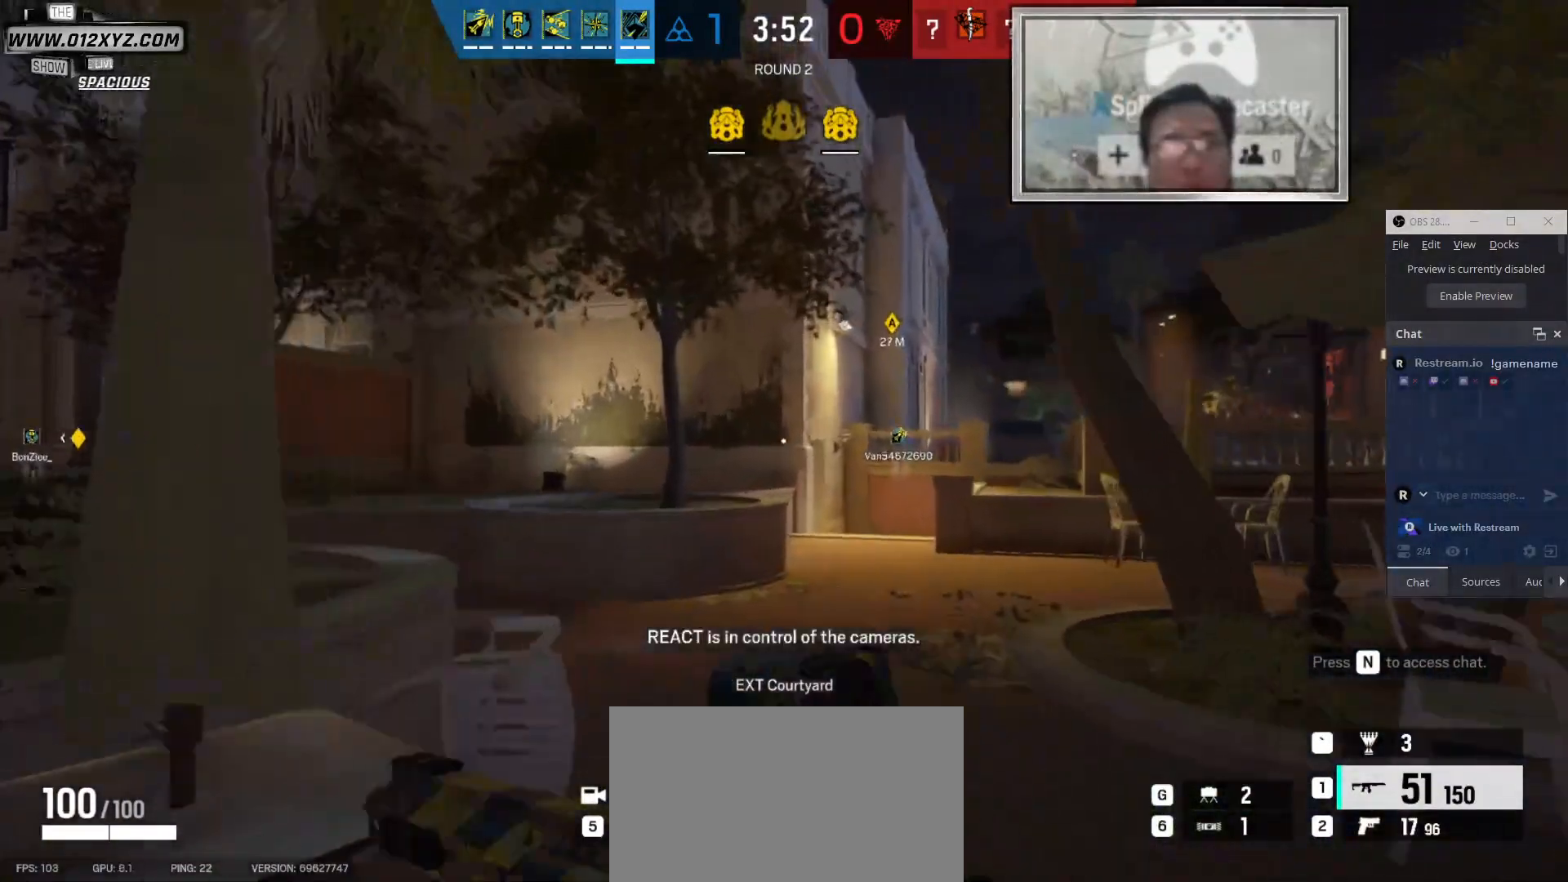
{"keys": ["shift", "w"], "mouse": [], "events": []}
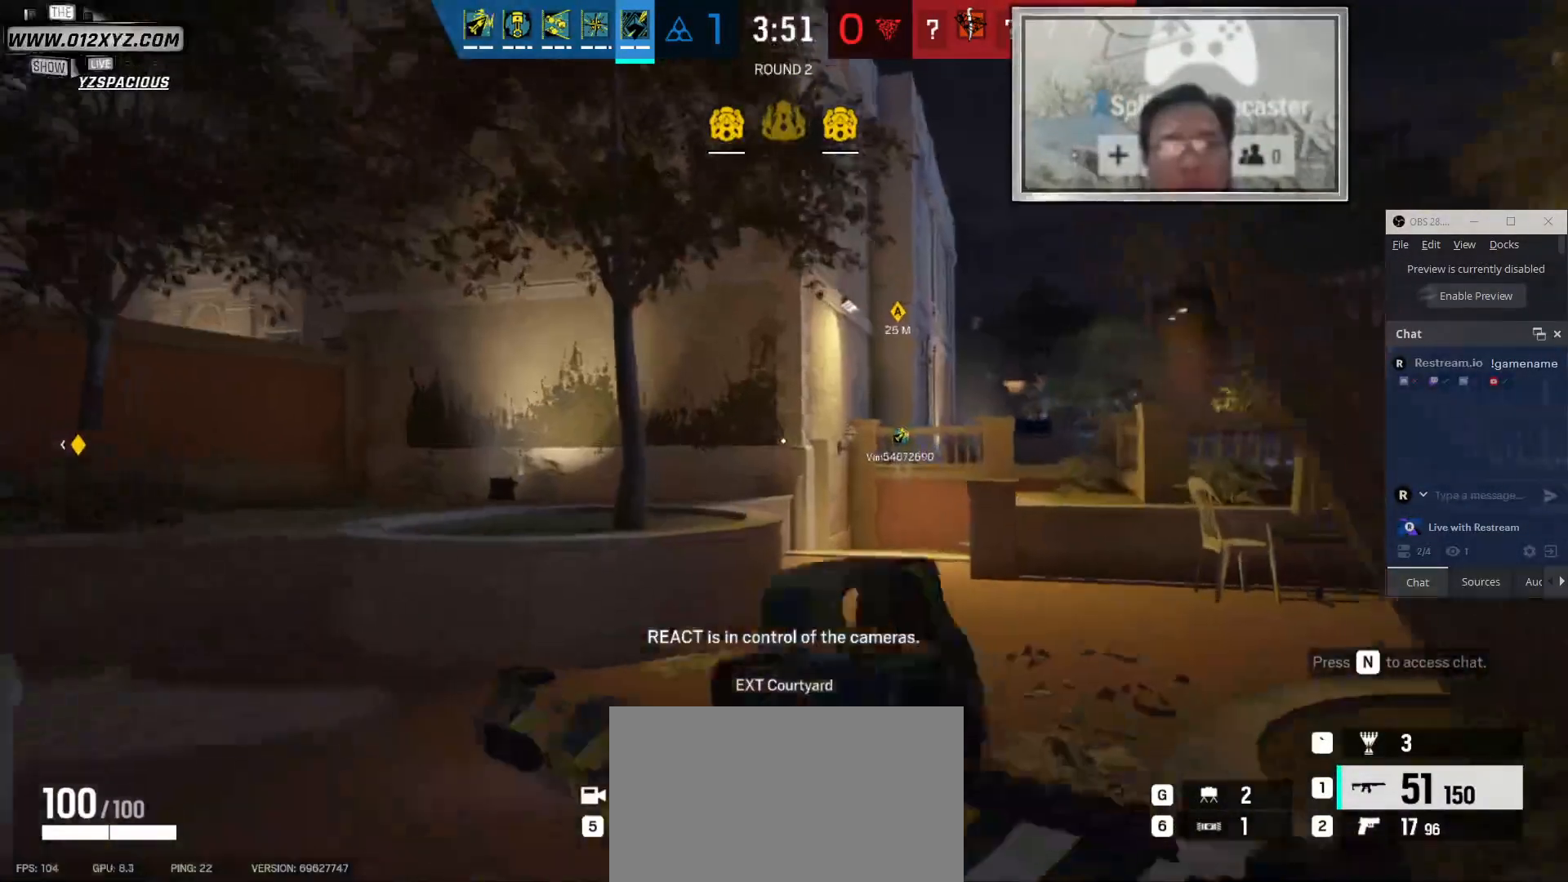
{"keys": ["shift", "w"], "mouse": [], "events": []}
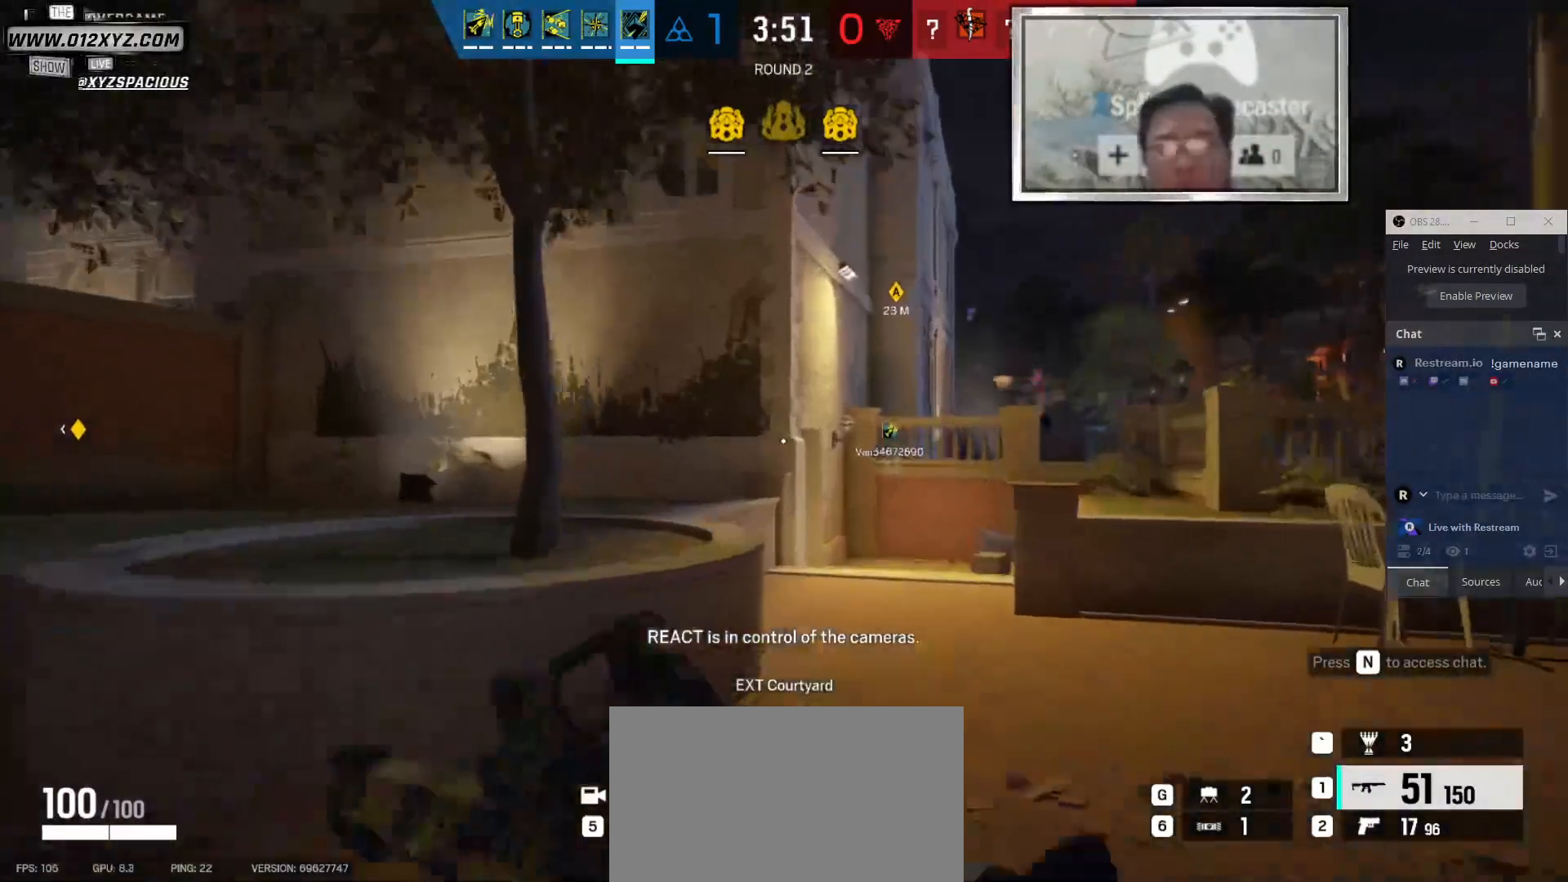
{"keys": ["shift", "w"], "mouse": [], "events": []}